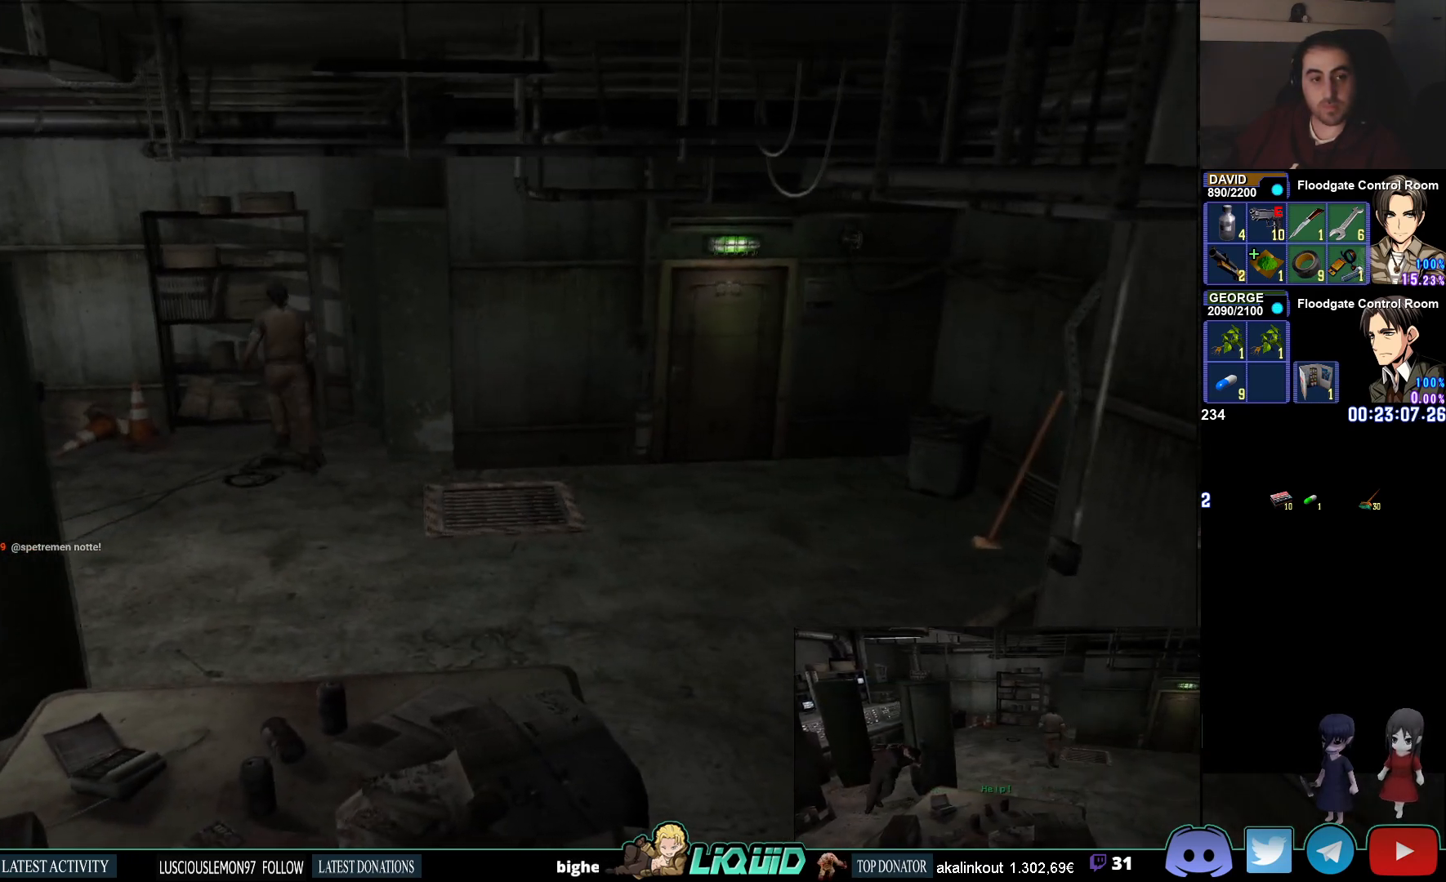
Gameplay with a controller (PlayStation layout); each line is a JSON object with the inputs held at the frame after it. "events" lists button and stick changes between this image and that frame as [ms after this image, input, new state], when the widget could be followed in between.
{"buttons": ["CIRCLE"], "left_stick": "up-left", "right_stick": "center", "events": [[83, "CROSS", "up"], [150, "CROSS", "down"], [267, "CROSS", "up"], [333, "CROSS", "down"], [450, "CROSS", "up"]]}
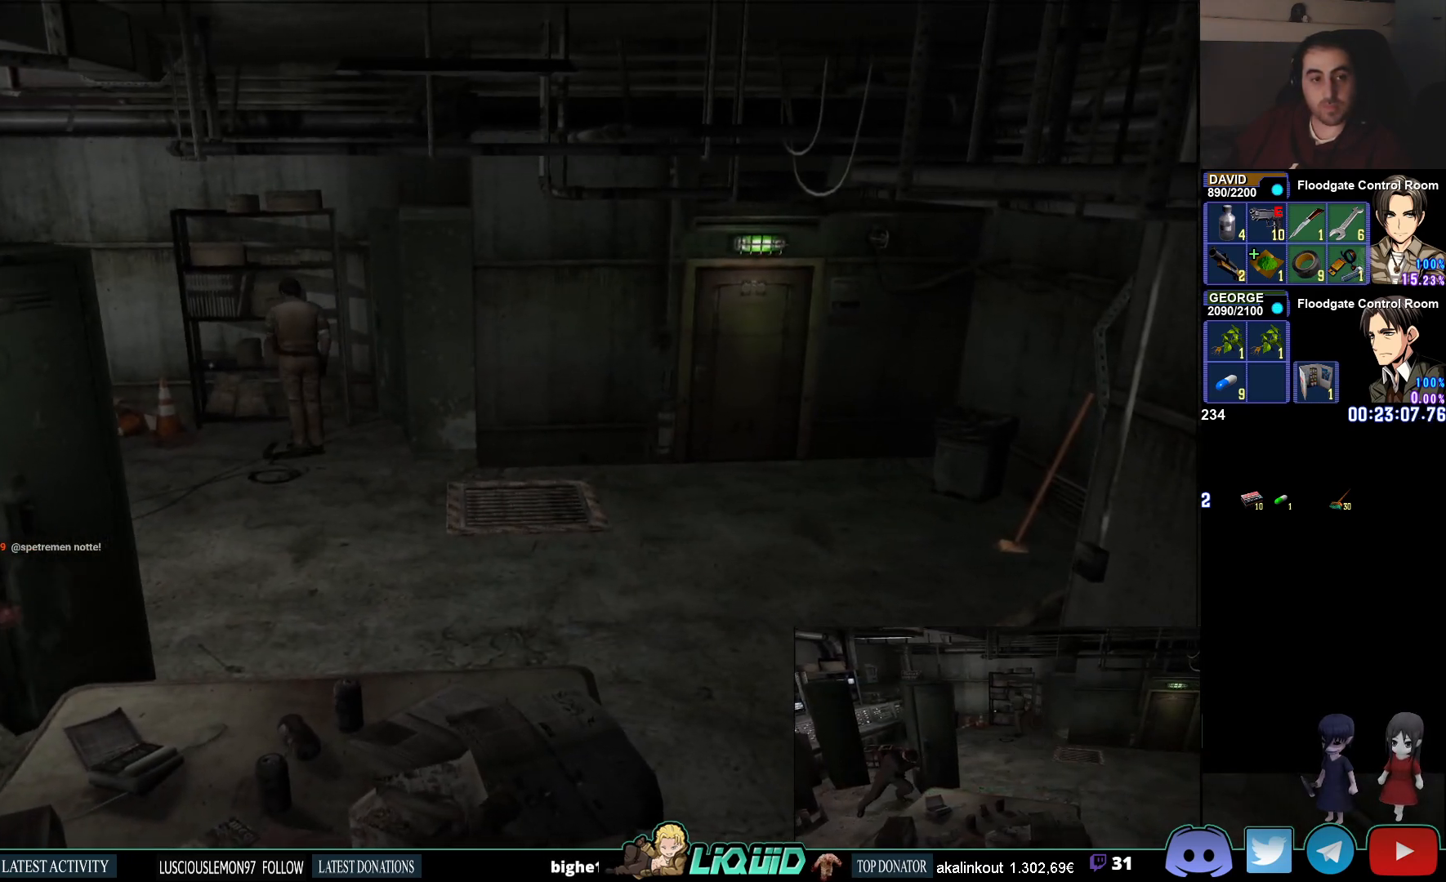
{"buttons": [], "left_stick": "center", "right_stick": "center", "events": [[33, "CIRCLE", "up"], [83, "left_stick", "left"], [500, "left_stick", "center"]]}
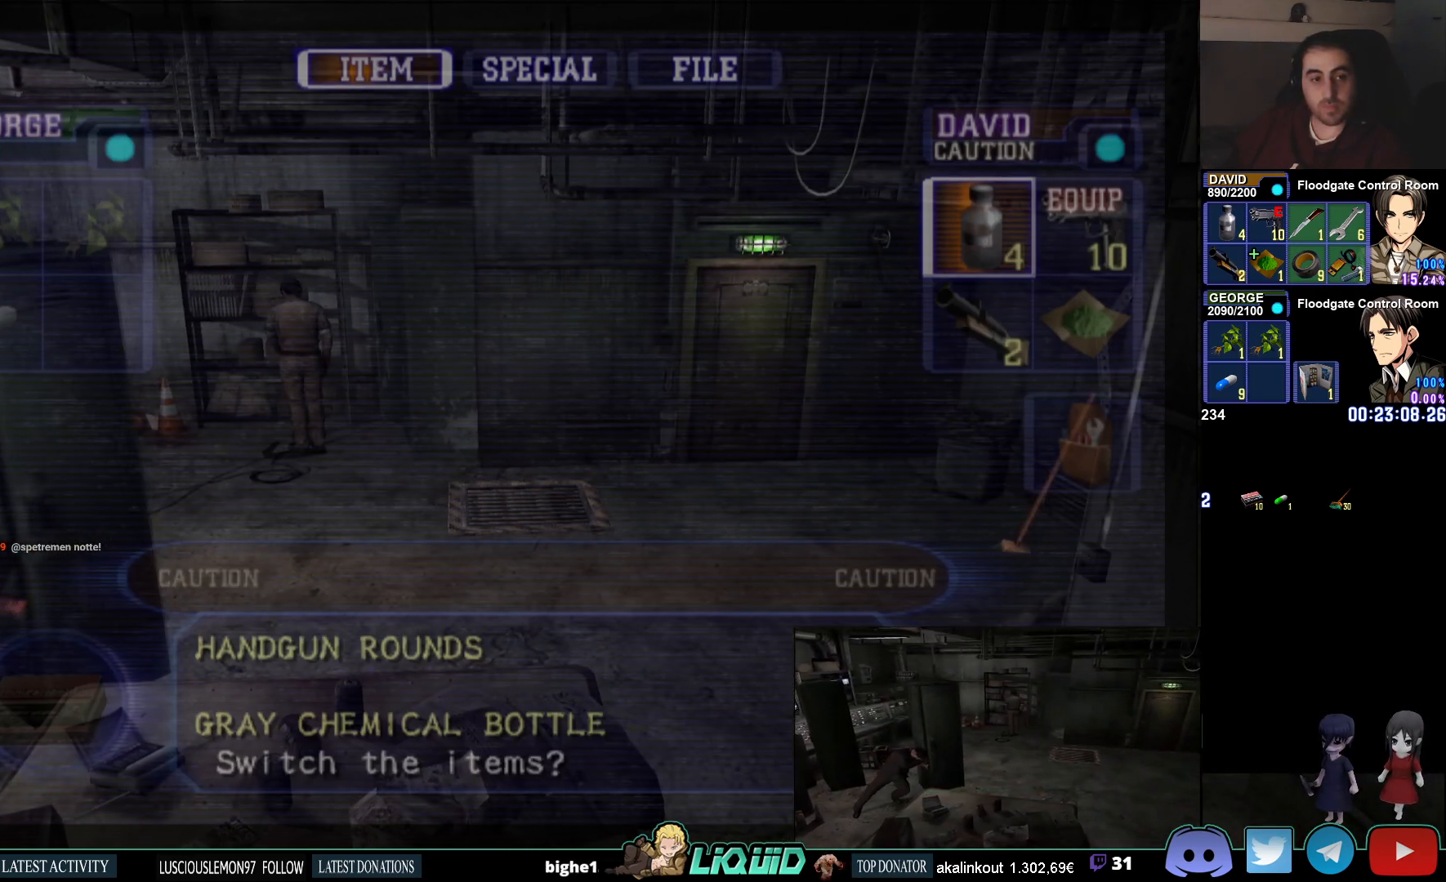
{"buttons": [], "left_stick": "center", "right_stick": "center", "events": []}
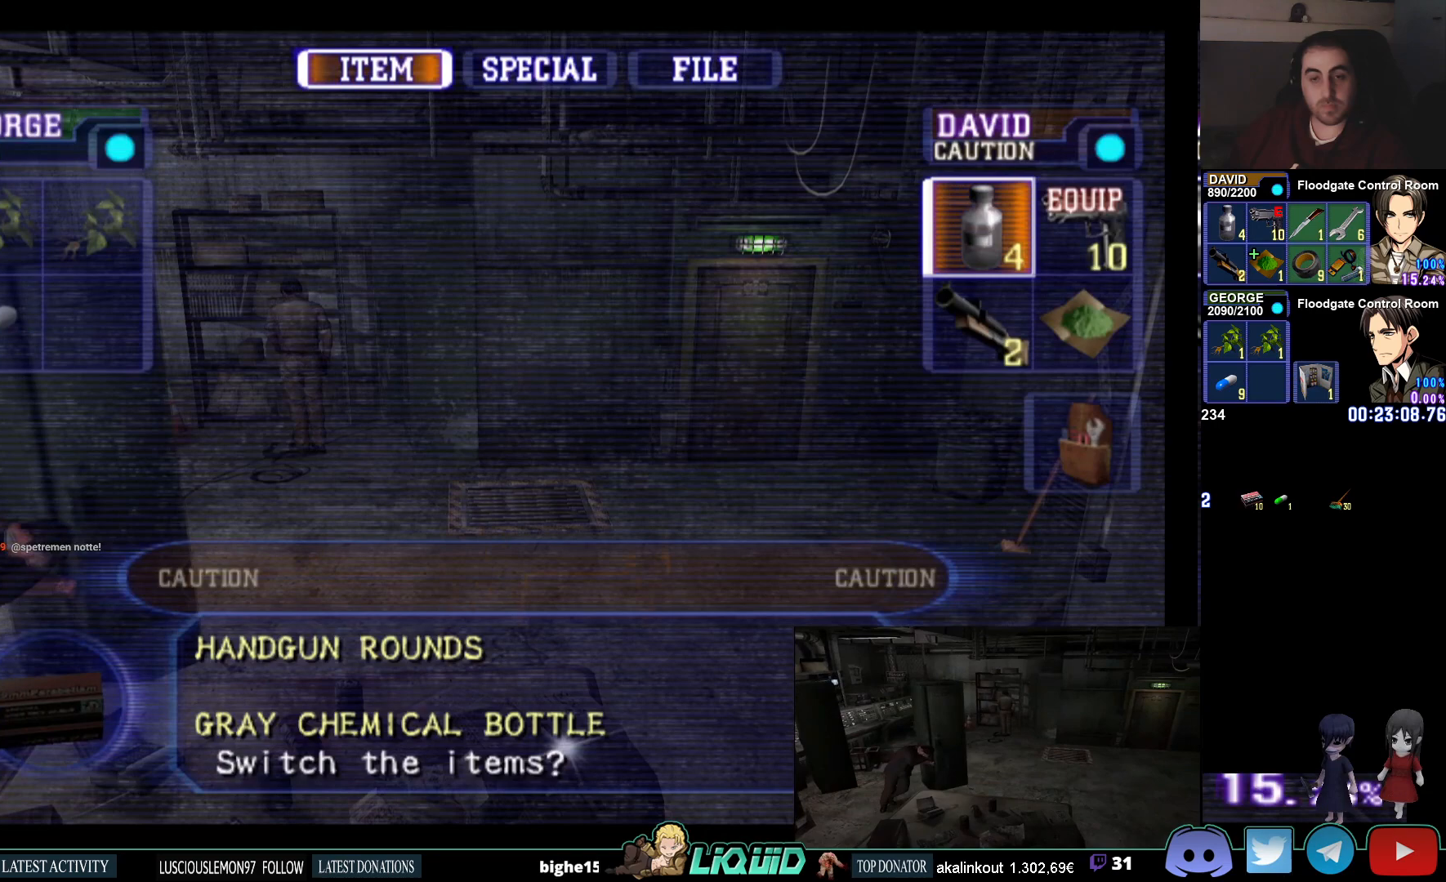
{"buttons": [], "left_stick": "center", "right_stick": "center", "events": [[283, "DPAD_DOWN", "down"], [433, "DPAD_DOWN", "up"]]}
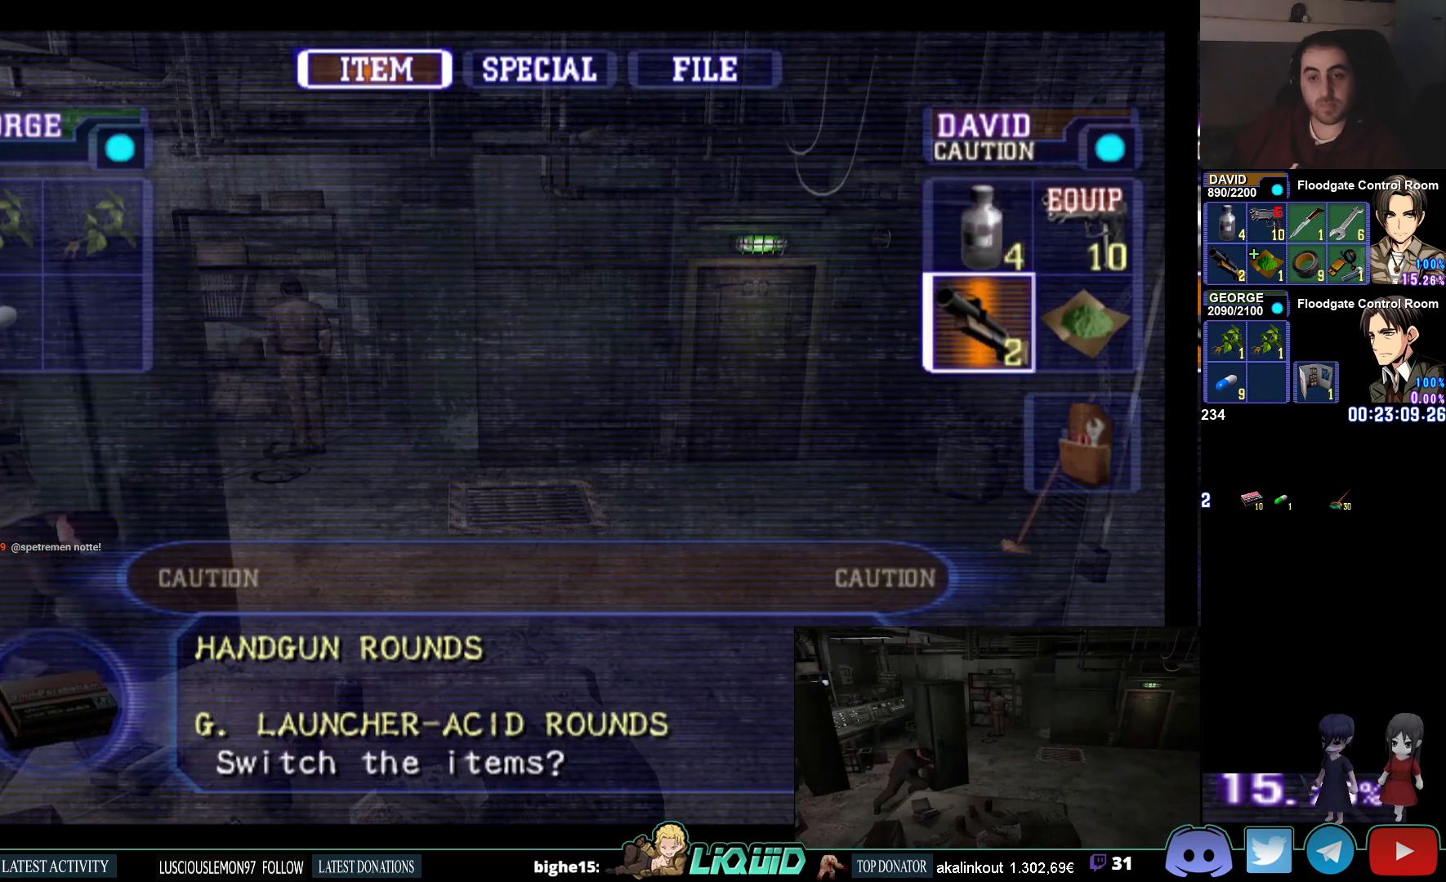
{"buttons": [], "left_stick": "center", "right_stick": "center", "events": [[33, "DPAD_RIGHT", "down"], [150, "DPAD_RIGHT", "up"], [217, "CROSS", "down"], [350, "CROSS", "up"]]}
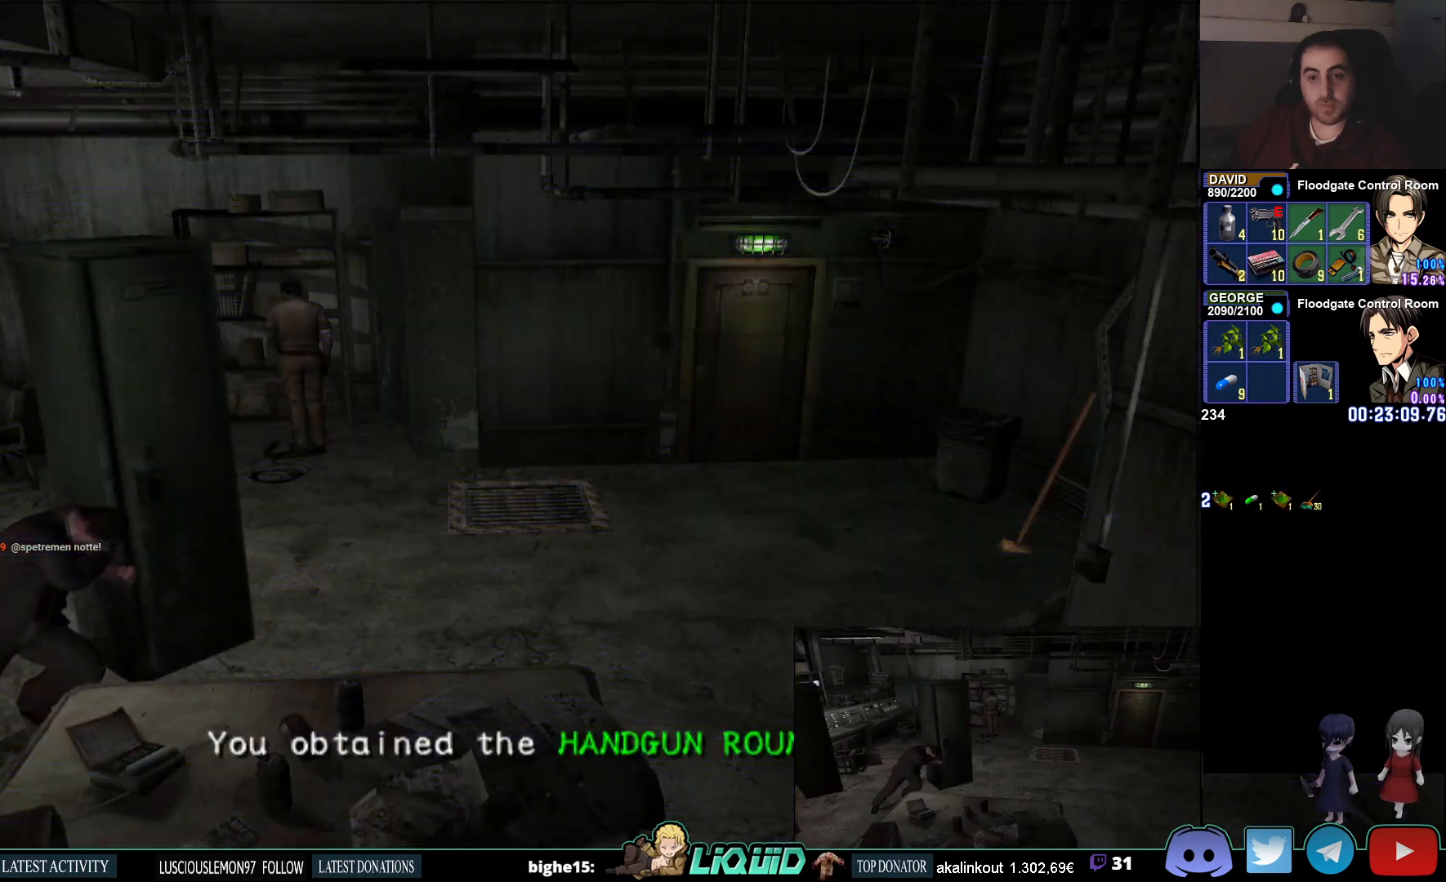
{"buttons": ["L1"], "left_stick": "center", "right_stick": "center", "events": [[233, "L1", "down"]]}
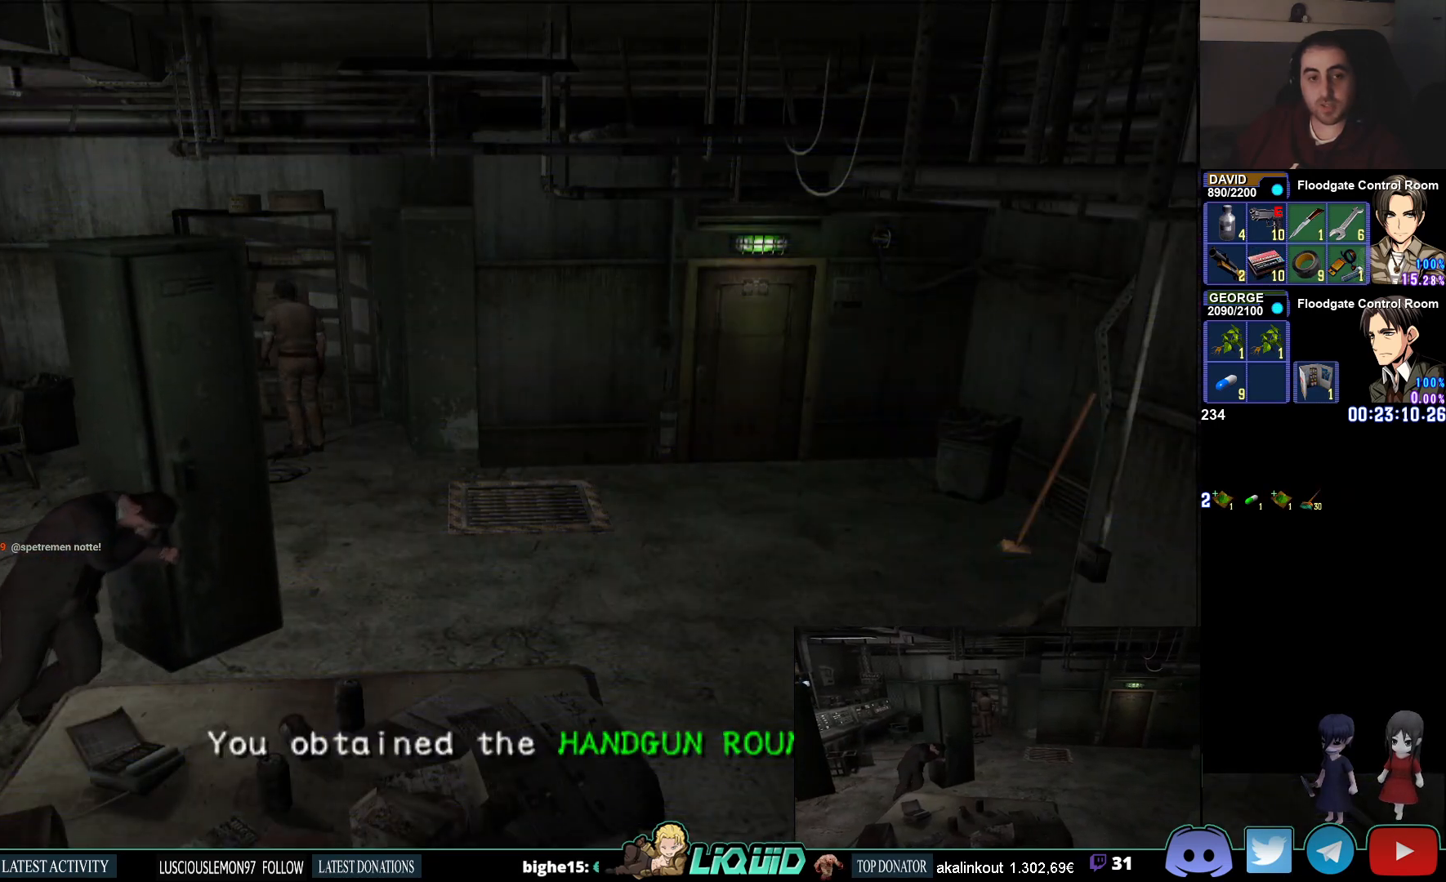
{"buttons": ["L1"], "left_stick": "center", "right_stick": "center", "events": [[333, "L1", "up"], [400, "L1", "down"]]}
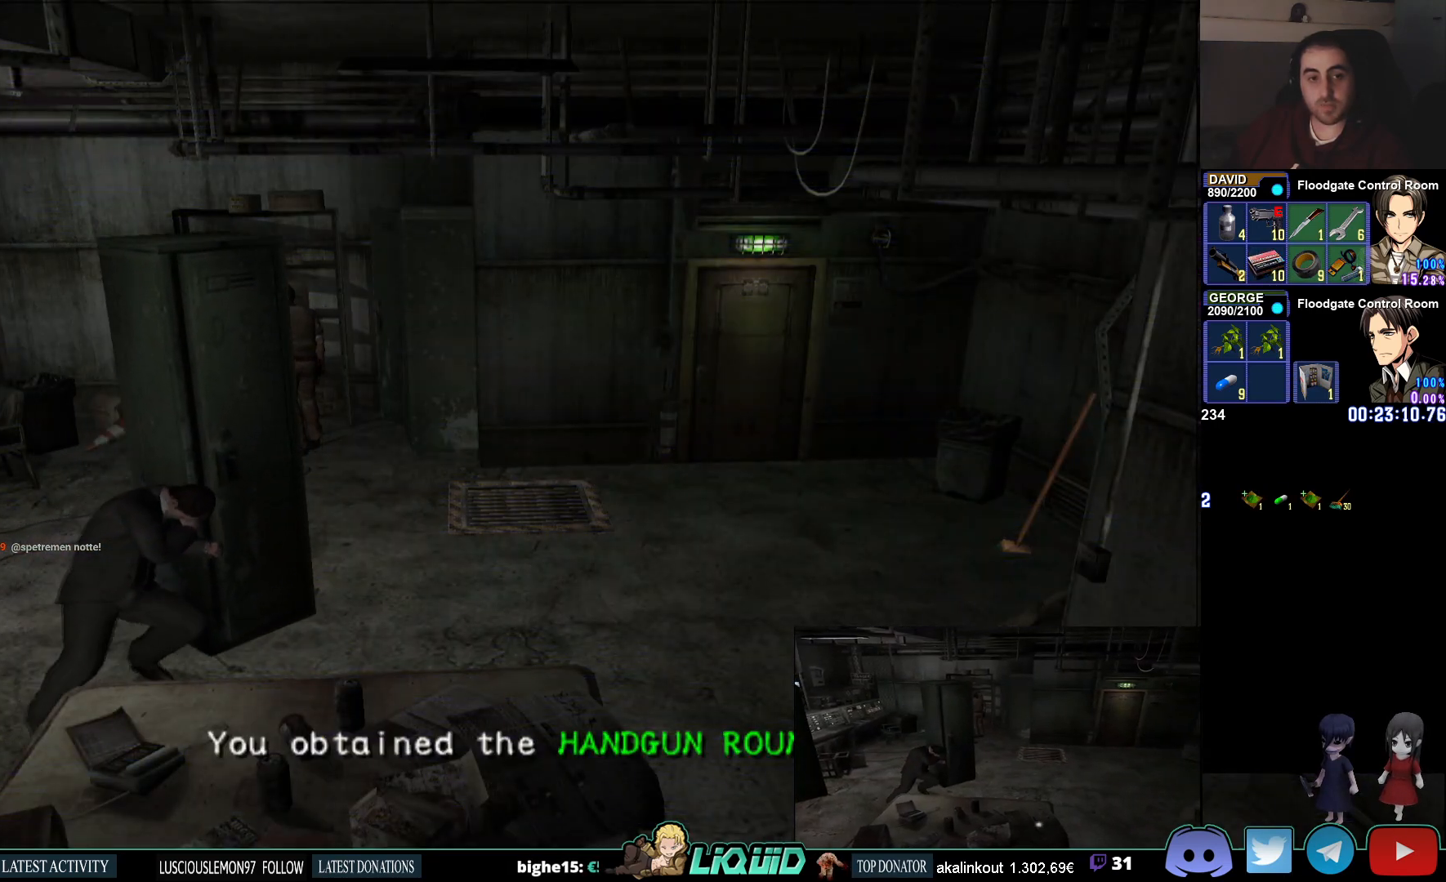
{"buttons": ["L1"], "left_stick": "center", "right_stick": "center", "events": []}
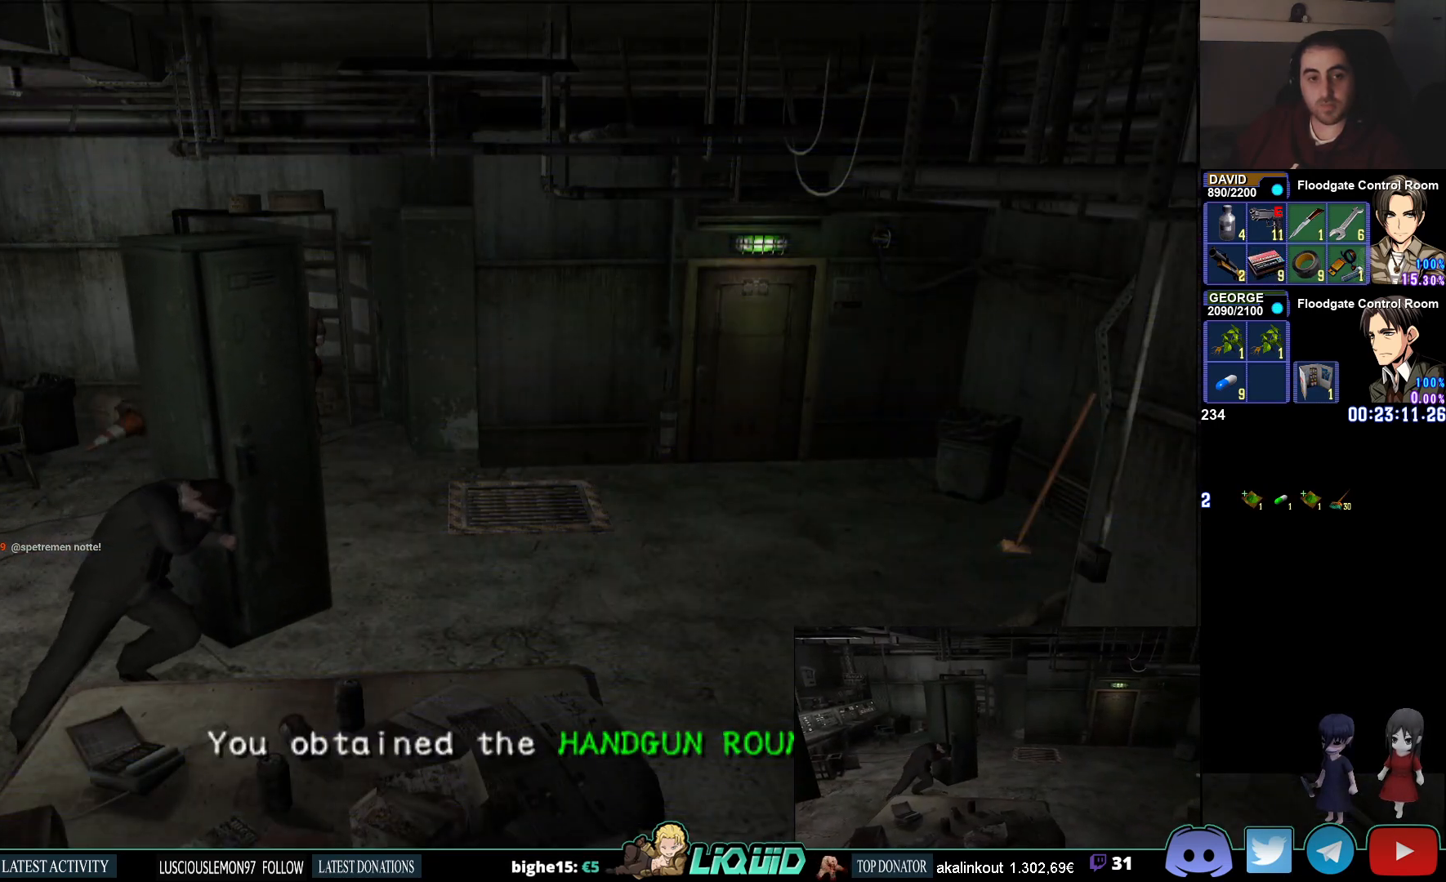
{"buttons": ["L1"], "left_stick": "center", "right_stick": "center", "events": []}
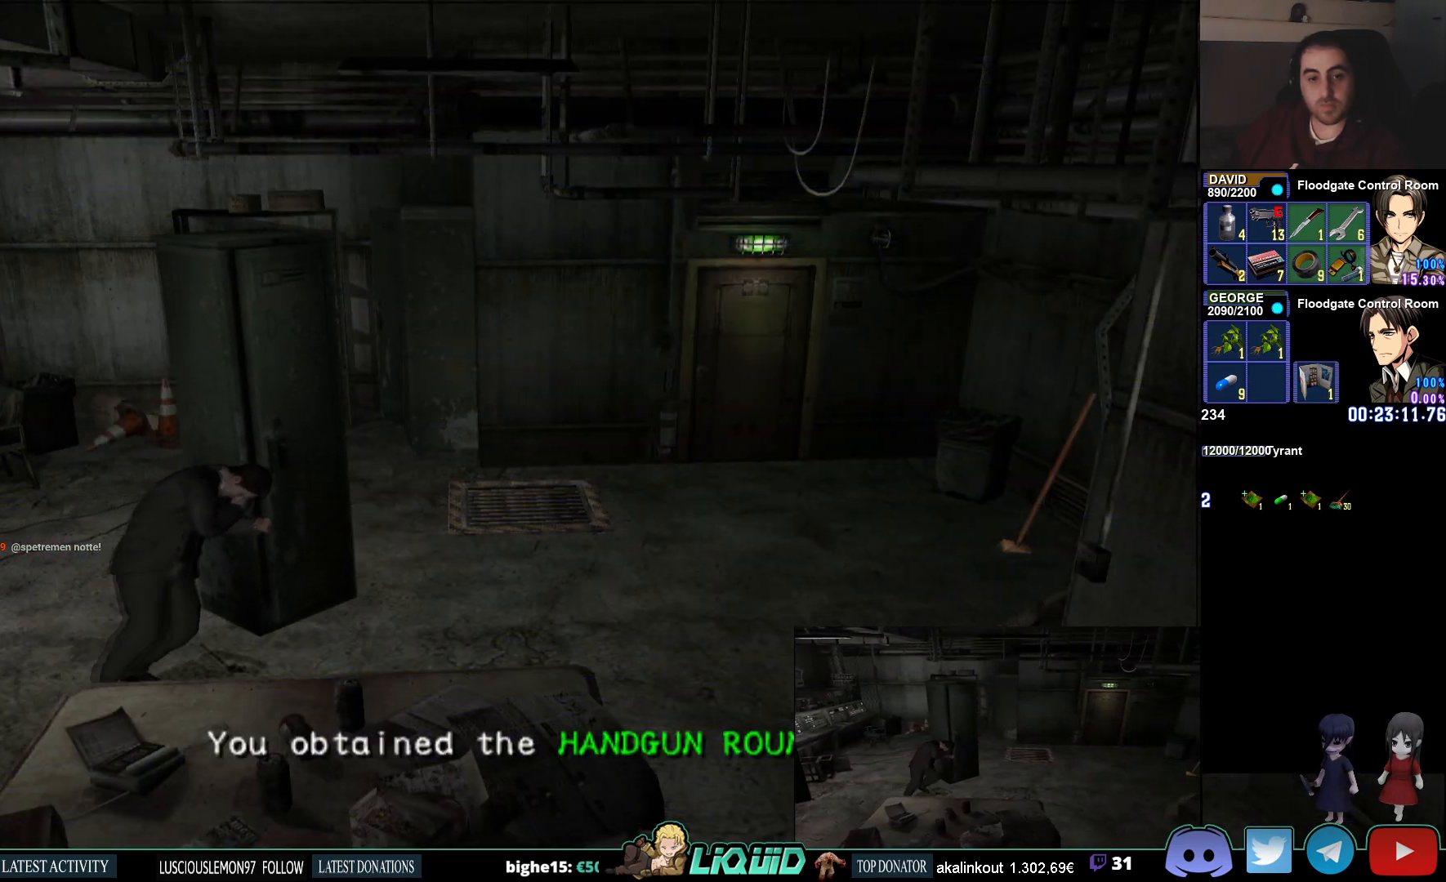
{"buttons": ["L1"], "left_stick": "center", "right_stick": "center", "events": []}
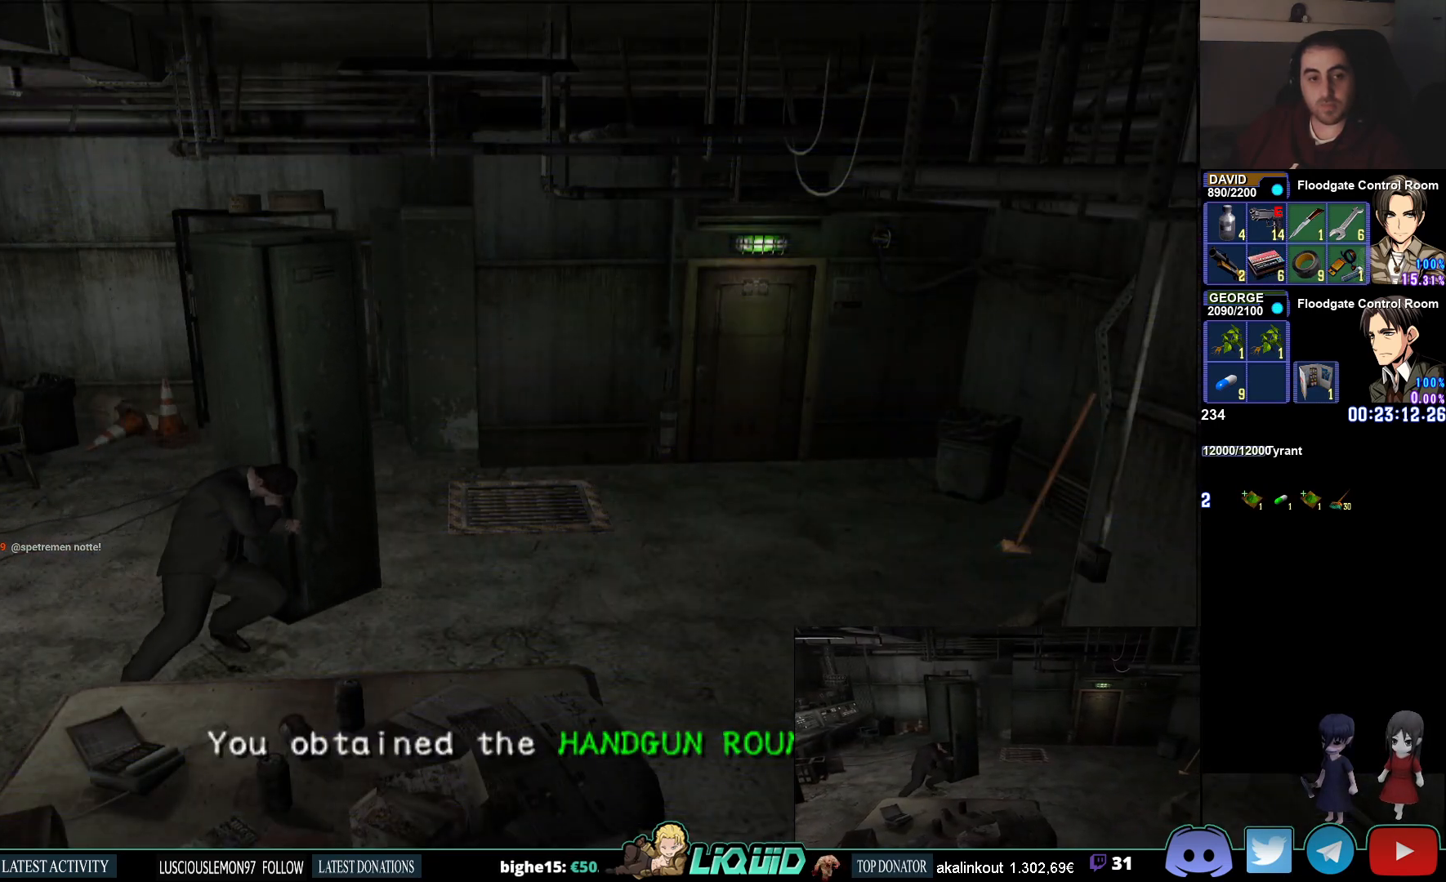
{"buttons": ["L1"], "left_stick": "center", "right_stick": "center", "events": []}
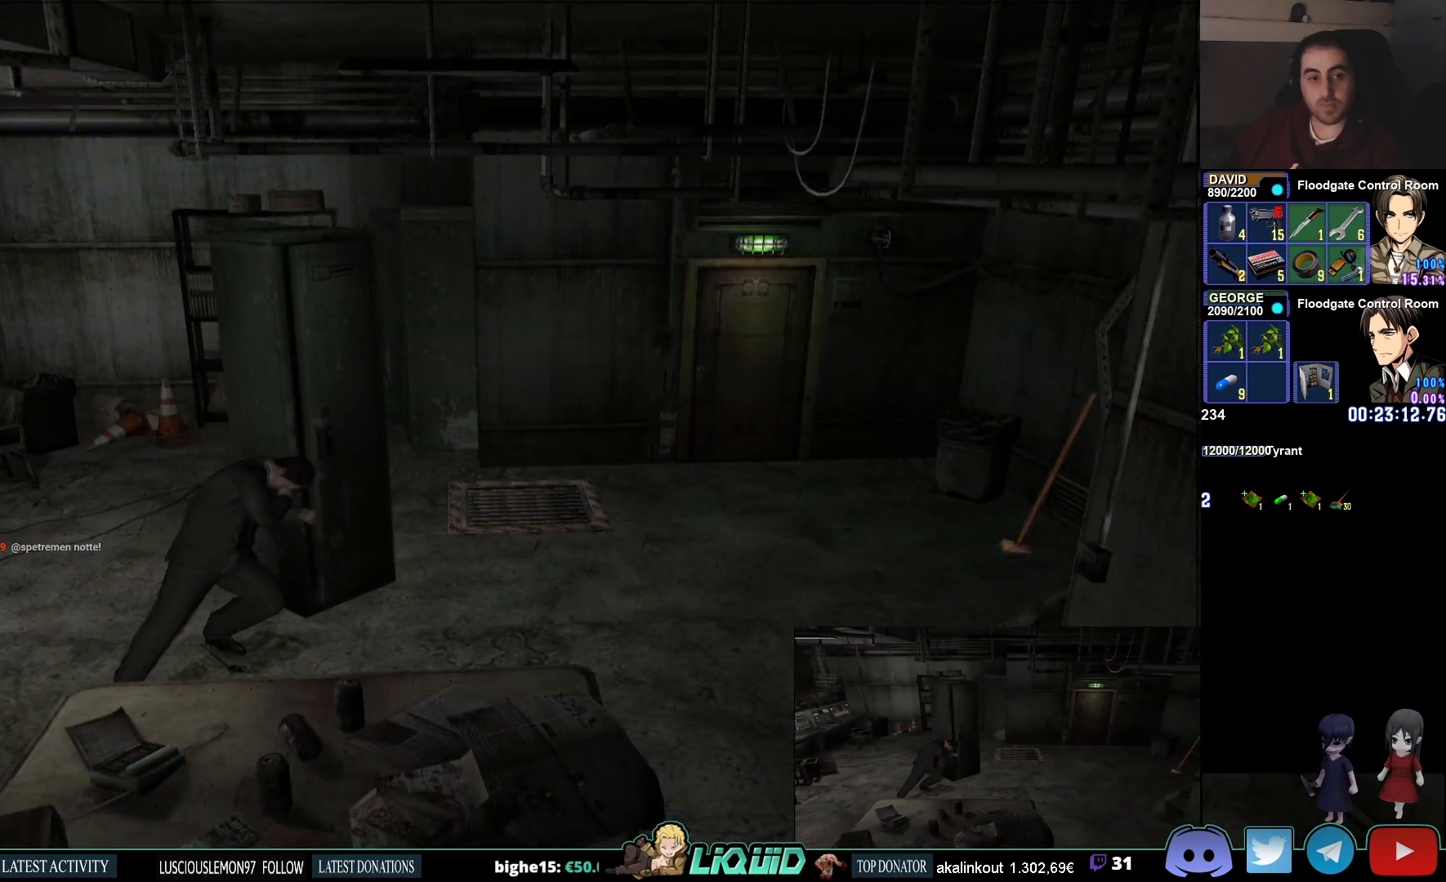
{"buttons": ["L1"], "left_stick": "center", "right_stick": "center", "events": []}
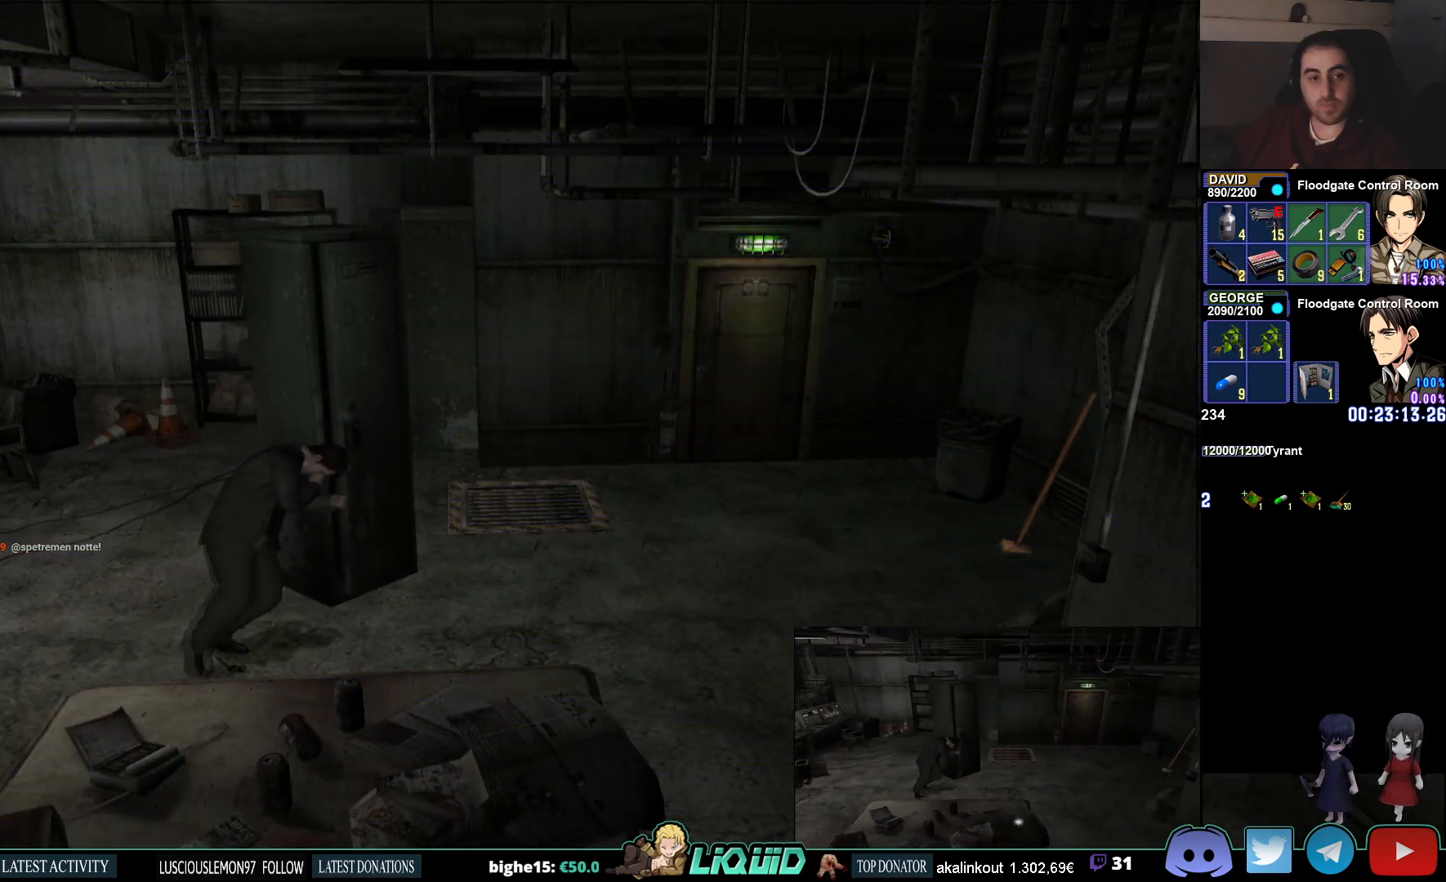
{"buttons": ["CROSS"], "left_stick": "center", "right_stick": "center", "events": [[167, "CROSS", "down"], [167, "L1", "up"], [250, "CROSS", "up"], [300, "CROSS", "down"], [400, "CROSS", "up"], [450, "CROSS", "down"]]}
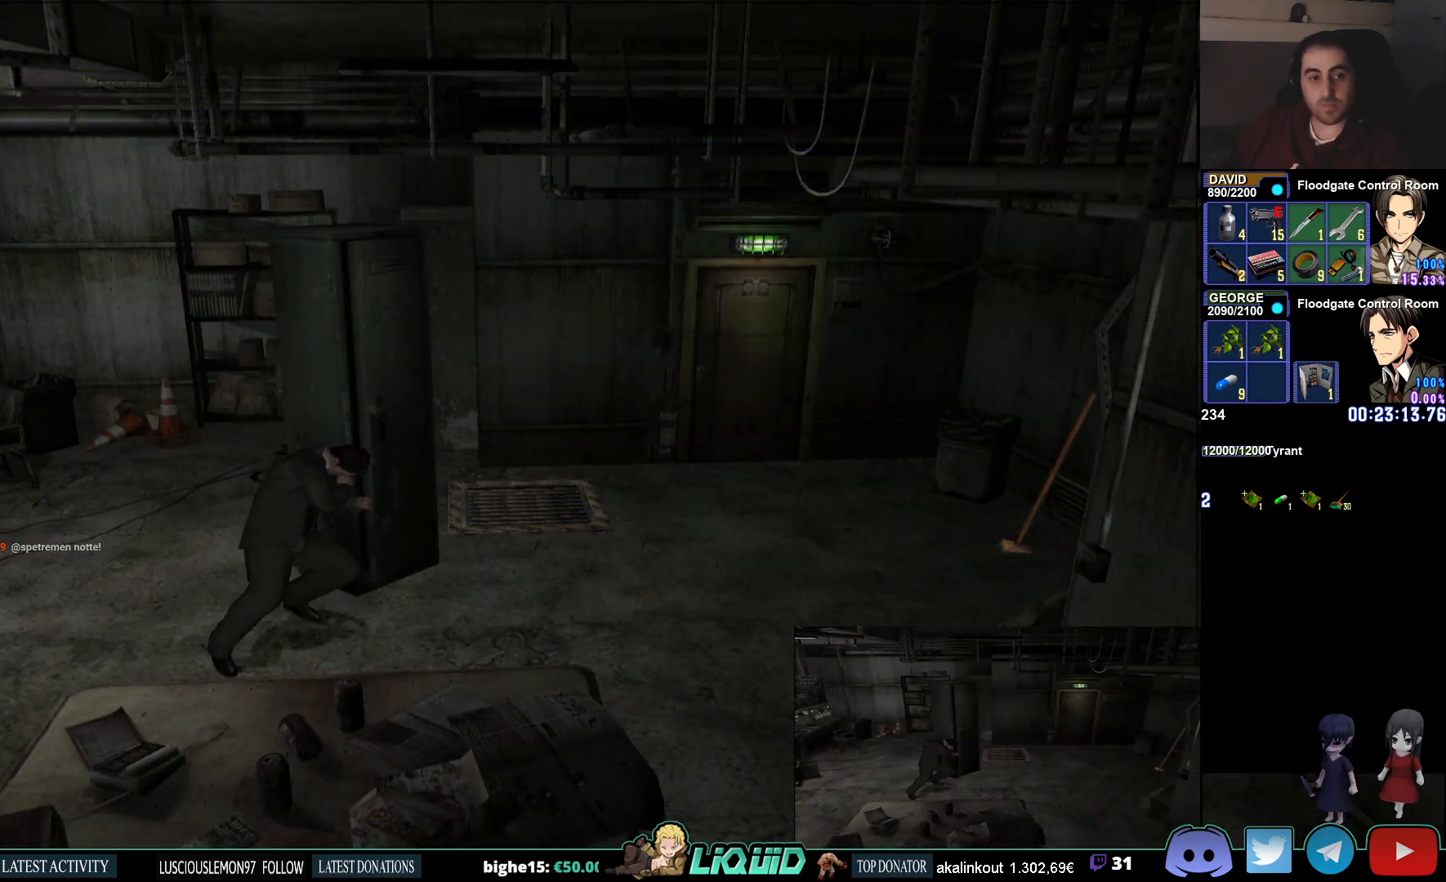
{"buttons": [], "left_stick": "center", "right_stick": "center", "events": [[50, "CROSS", "up"], [83, "CROSS", "down"], [183, "CROSS", "up"]]}
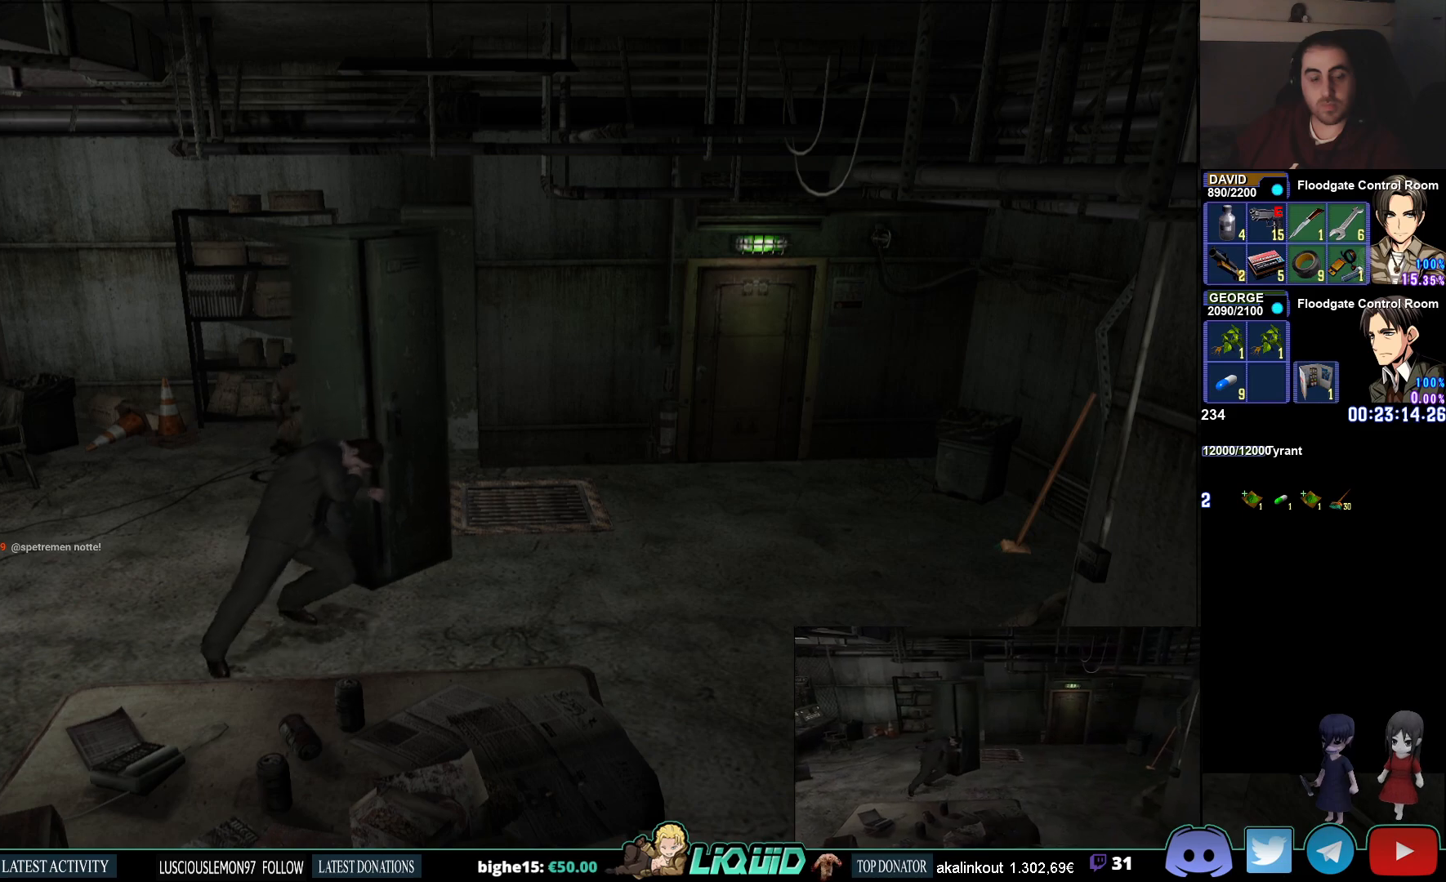
{"buttons": ["DPAD_RIGHT"], "left_stick": "center", "right_stick": "center", "events": [[233, "DPAD_DOWN", "down"], [350, "DPAD_DOWN", "up"], [450, "DPAD_RIGHT", "down"]]}
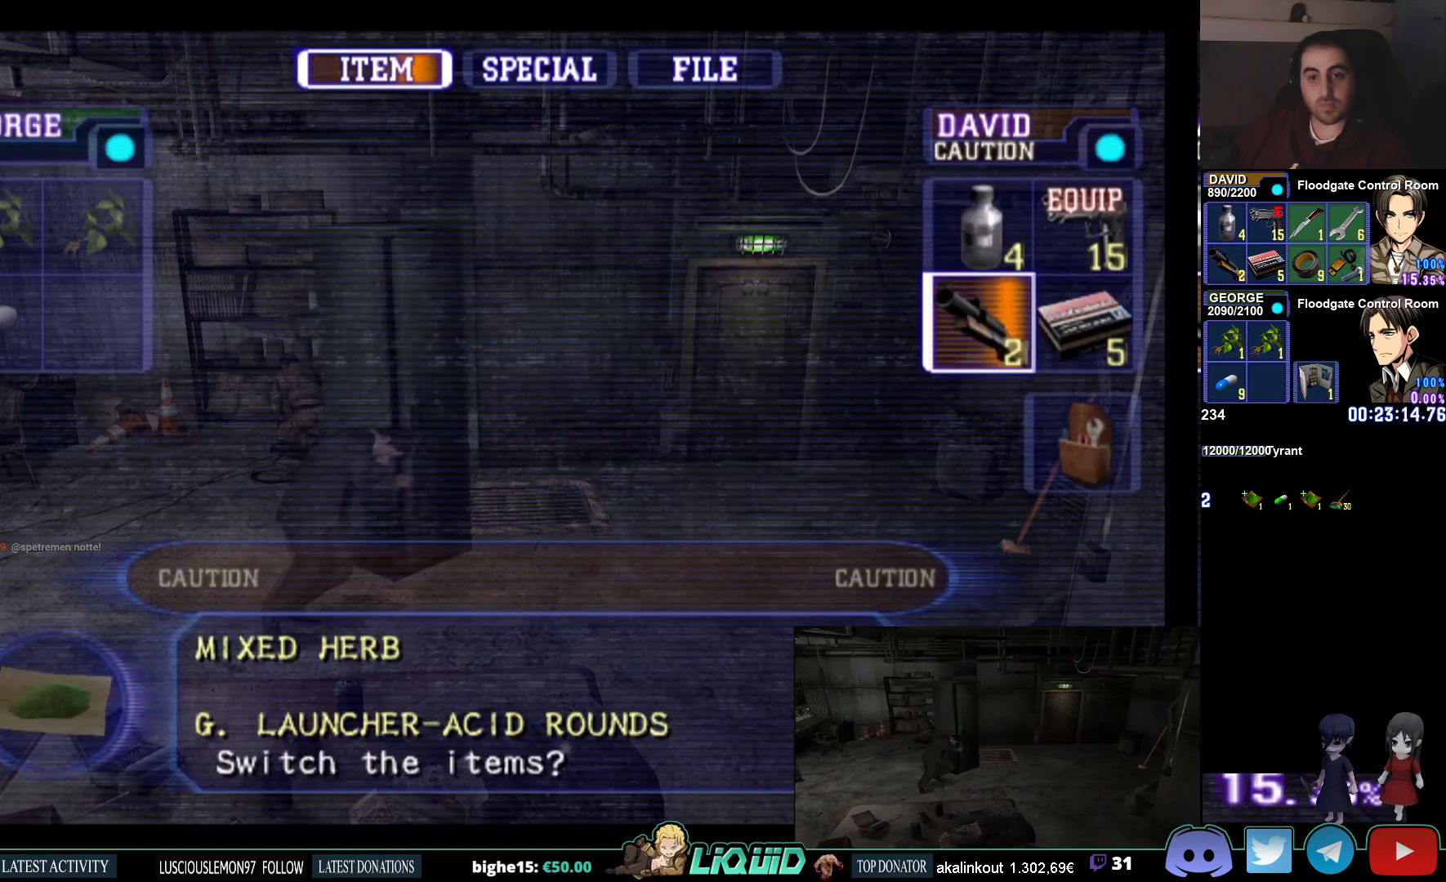
{"buttons": [], "left_stick": "down", "right_stick": "center", "events": [[67, "DPAD_RIGHT", "up"], [117, "CROSS", "down"], [267, "CROSS", "up"], [467, "left_stick", "down"]]}
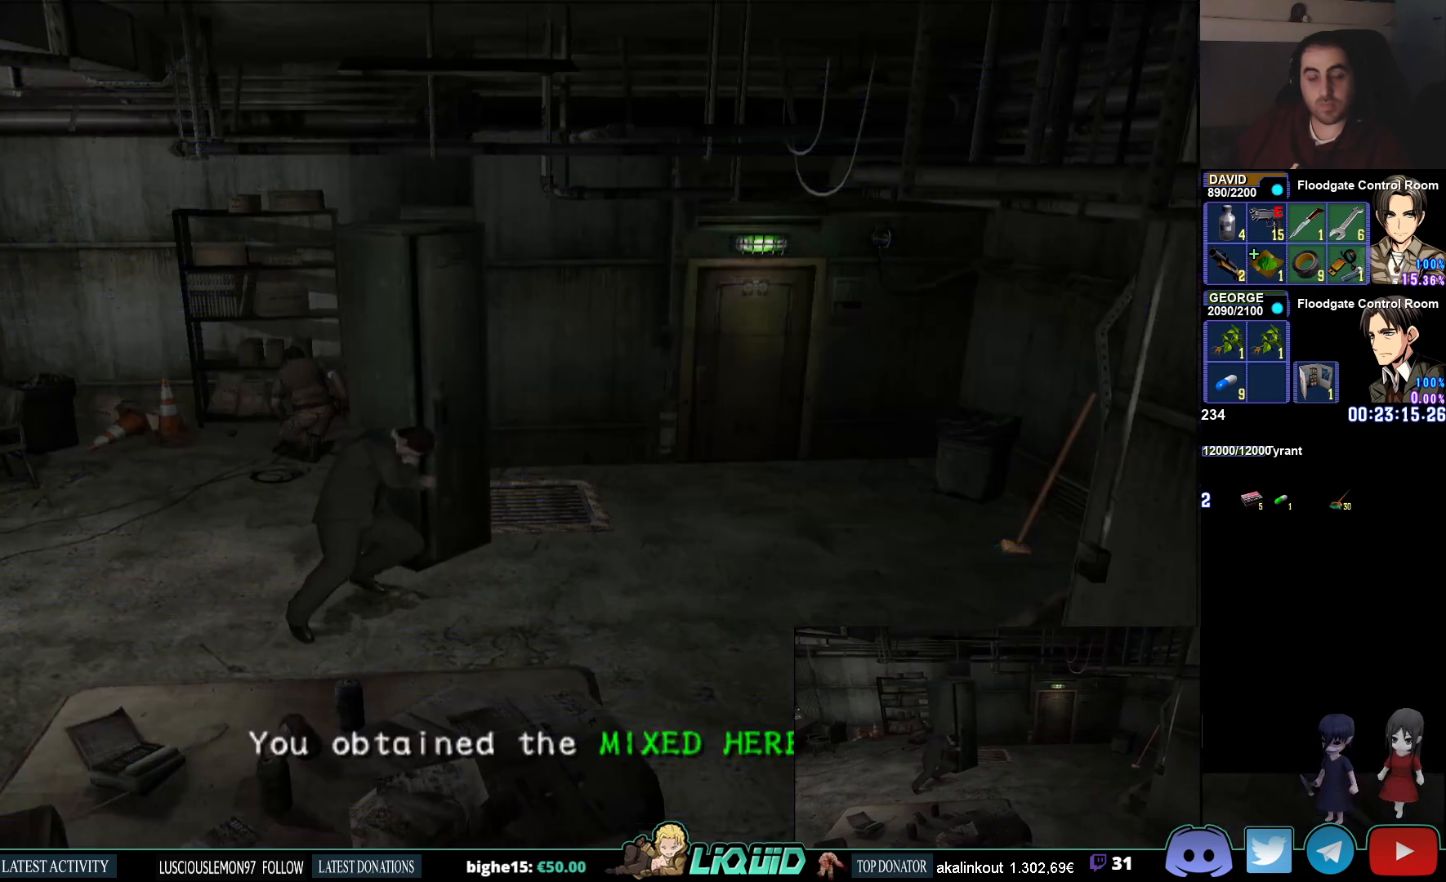
{"buttons": ["CIRCLE"], "left_stick": "down", "right_stick": "center", "events": [[300, "CIRCLE", "down"]]}
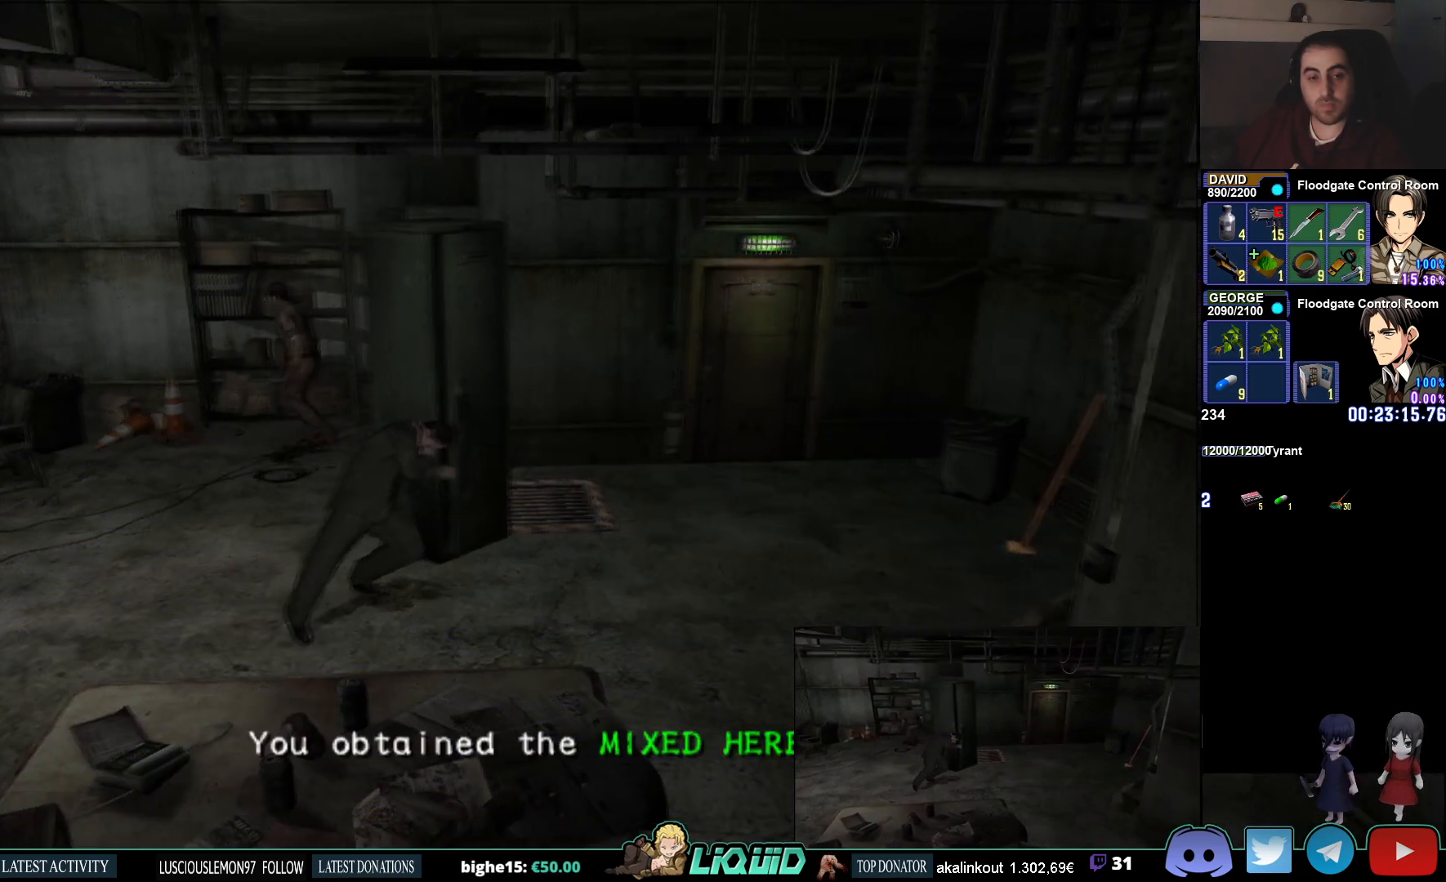
{"buttons": [], "left_stick": "right", "right_stick": "center", "events": [[350, "left_stick", "right"], [450, "CIRCLE", "up"]]}
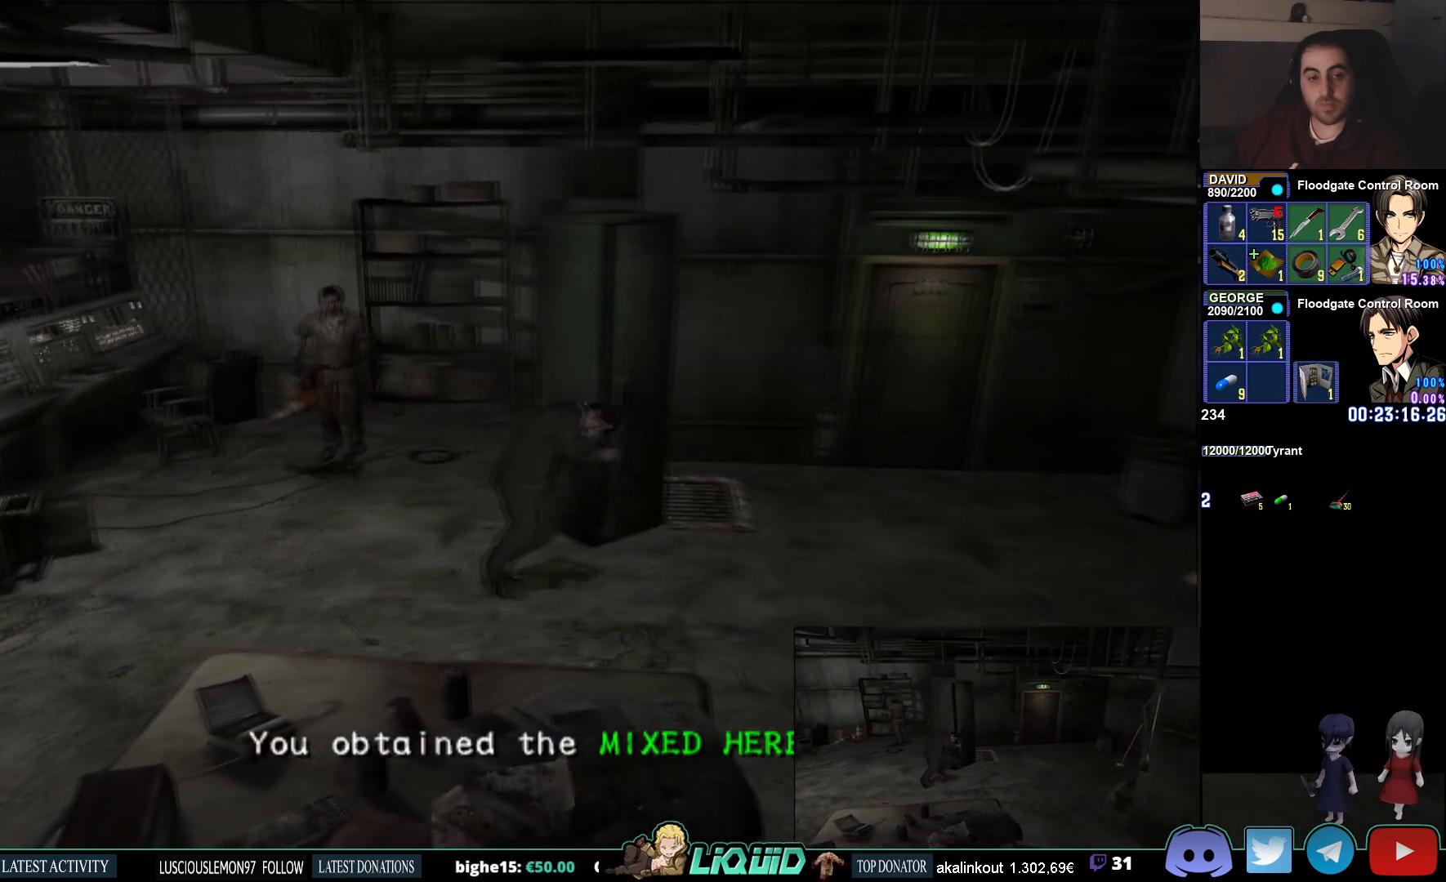
{"buttons": [], "left_stick": "right", "right_stick": "center", "events": [[133, "CIRCLE", "down"], [500, "CIRCLE", "up"]]}
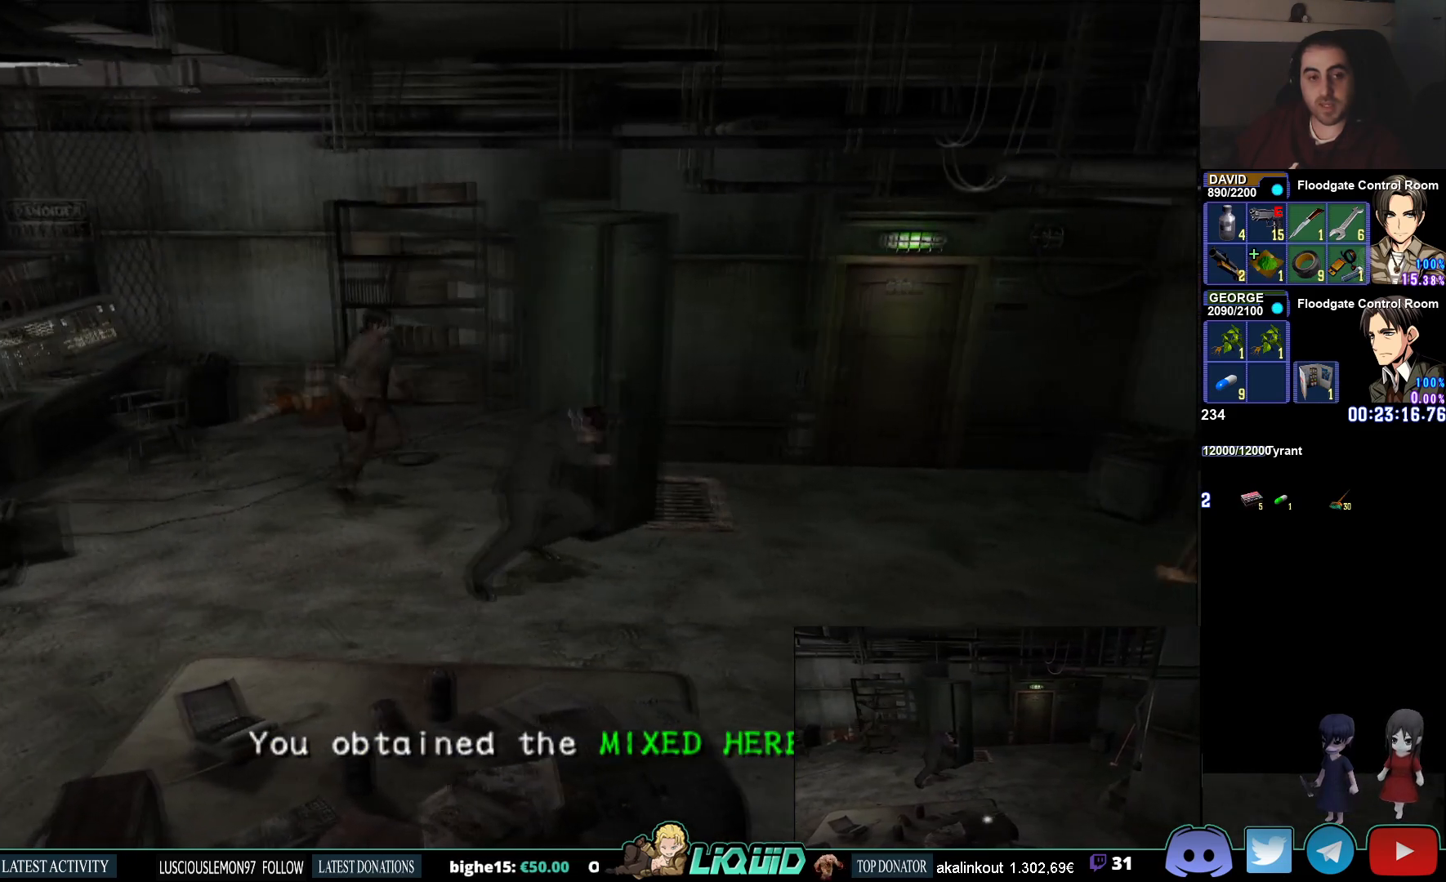
{"buttons": ["CIRCLE"], "left_stick": "up-right", "right_stick": "center", "events": [[217, "left_stick", "up-right"], [317, "CIRCLE", "down"]]}
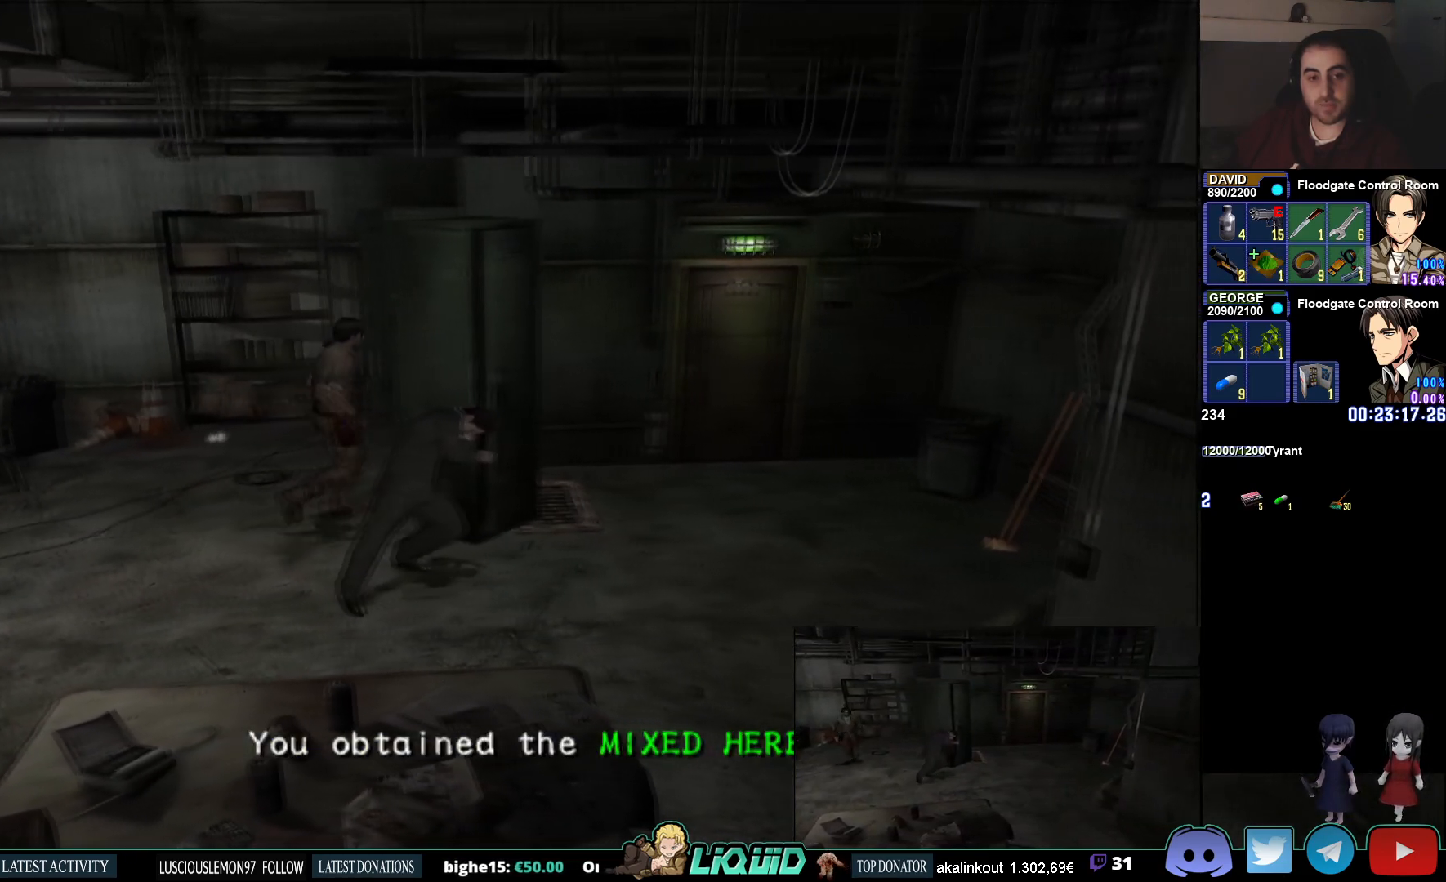
{"buttons": [], "left_stick": "right", "right_stick": "center", "events": [[50, "CIRCLE", "up"], [167, "left_stick", "right"]]}
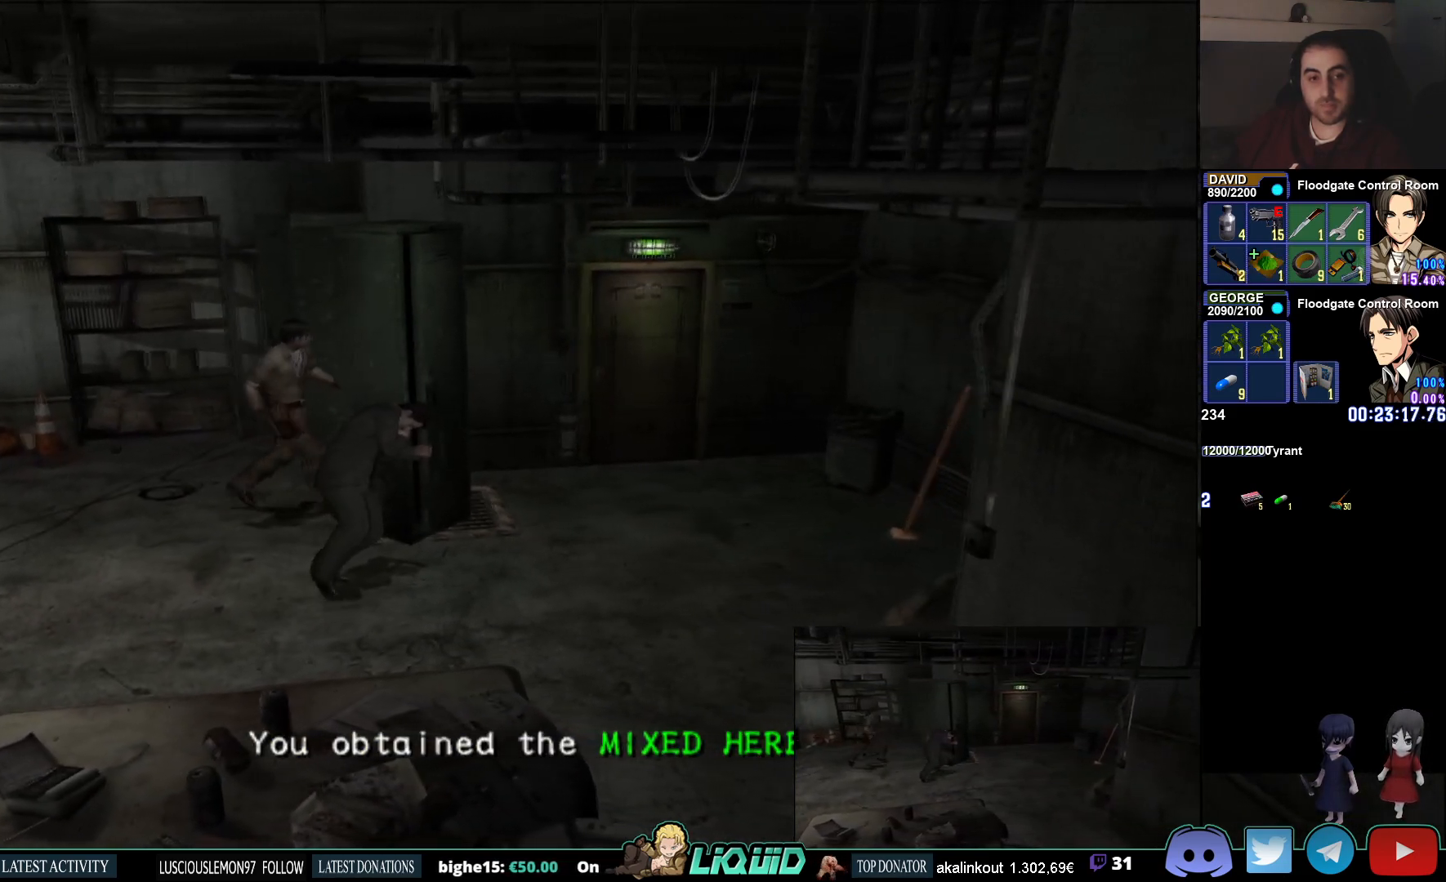
{"buttons": [], "left_stick": "center", "right_stick": "center", "events": [[167, "left_stick", "center"]]}
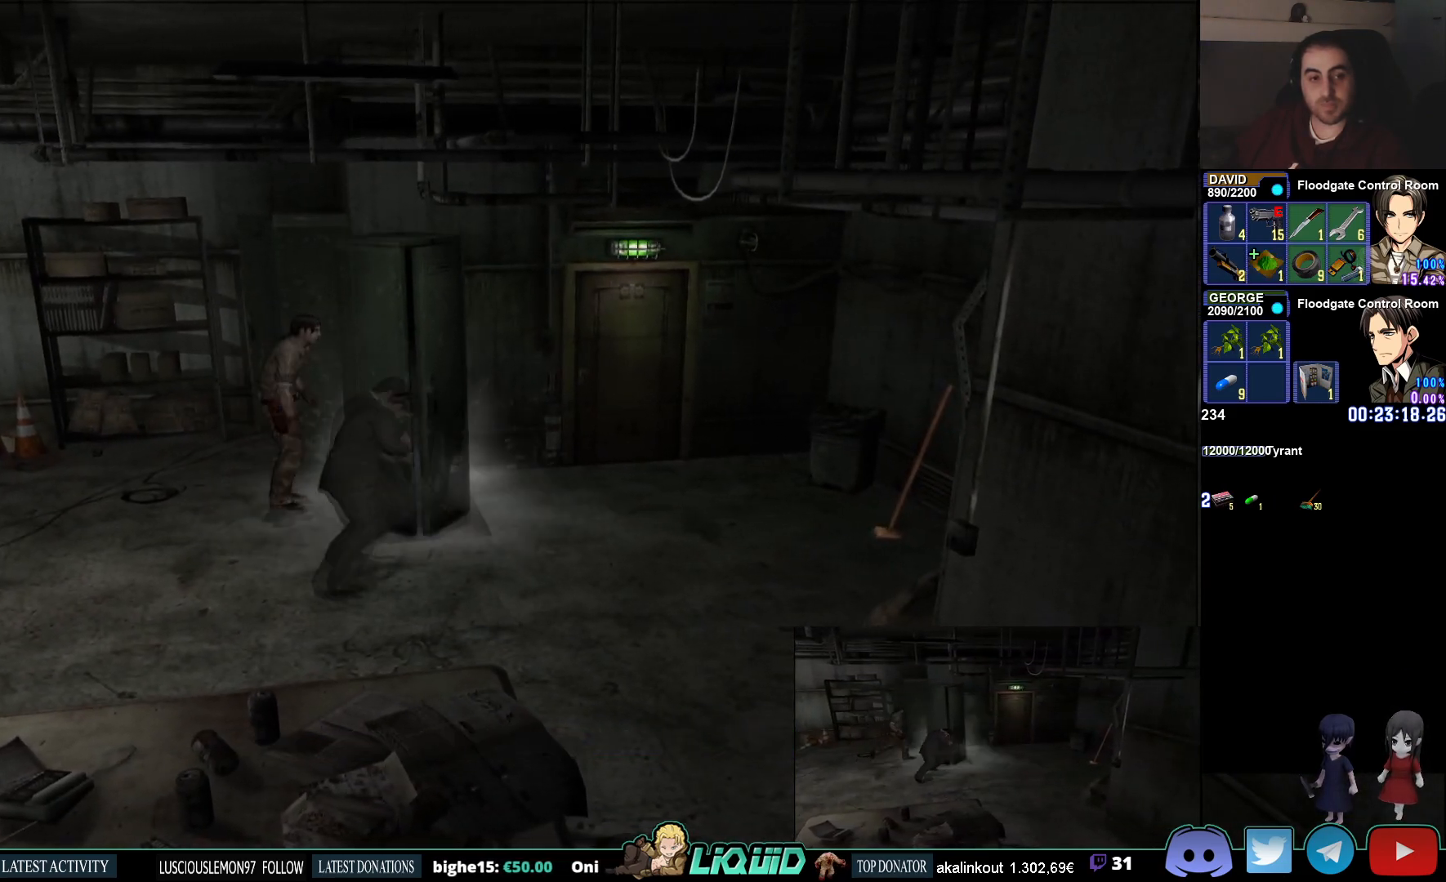
{"buttons": ["CROSS"], "left_stick": "right", "right_stick": "center", "events": [[250, "left_stick", "down-right"], [350, "CIRCLE", "down"], [383, "CROSS", "down"], [417, "left_stick", "right"], [467, "CIRCLE", "up"]]}
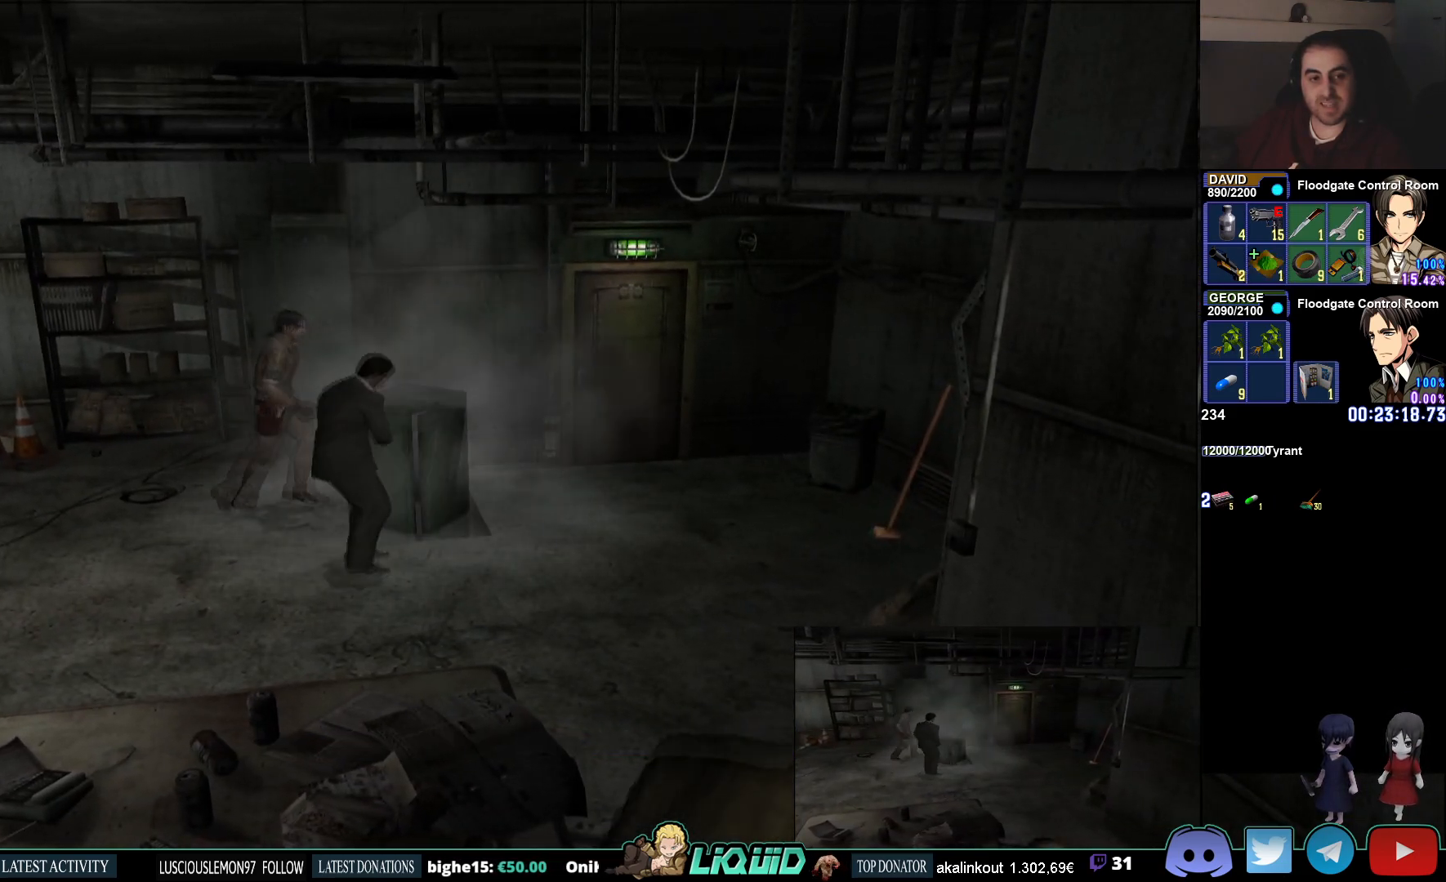
{"buttons": [], "left_stick": "down-right", "right_stick": "center", "events": [[17, "CROSS", "up"], [67, "CROSS", "down"], [133, "left_stick", "down-right"], [183, "CROSS", "up"], [233, "CROSS", "down"], [333, "CROSS", "up"], [383, "CROSS", "down"], [467, "CROSS", "up"]]}
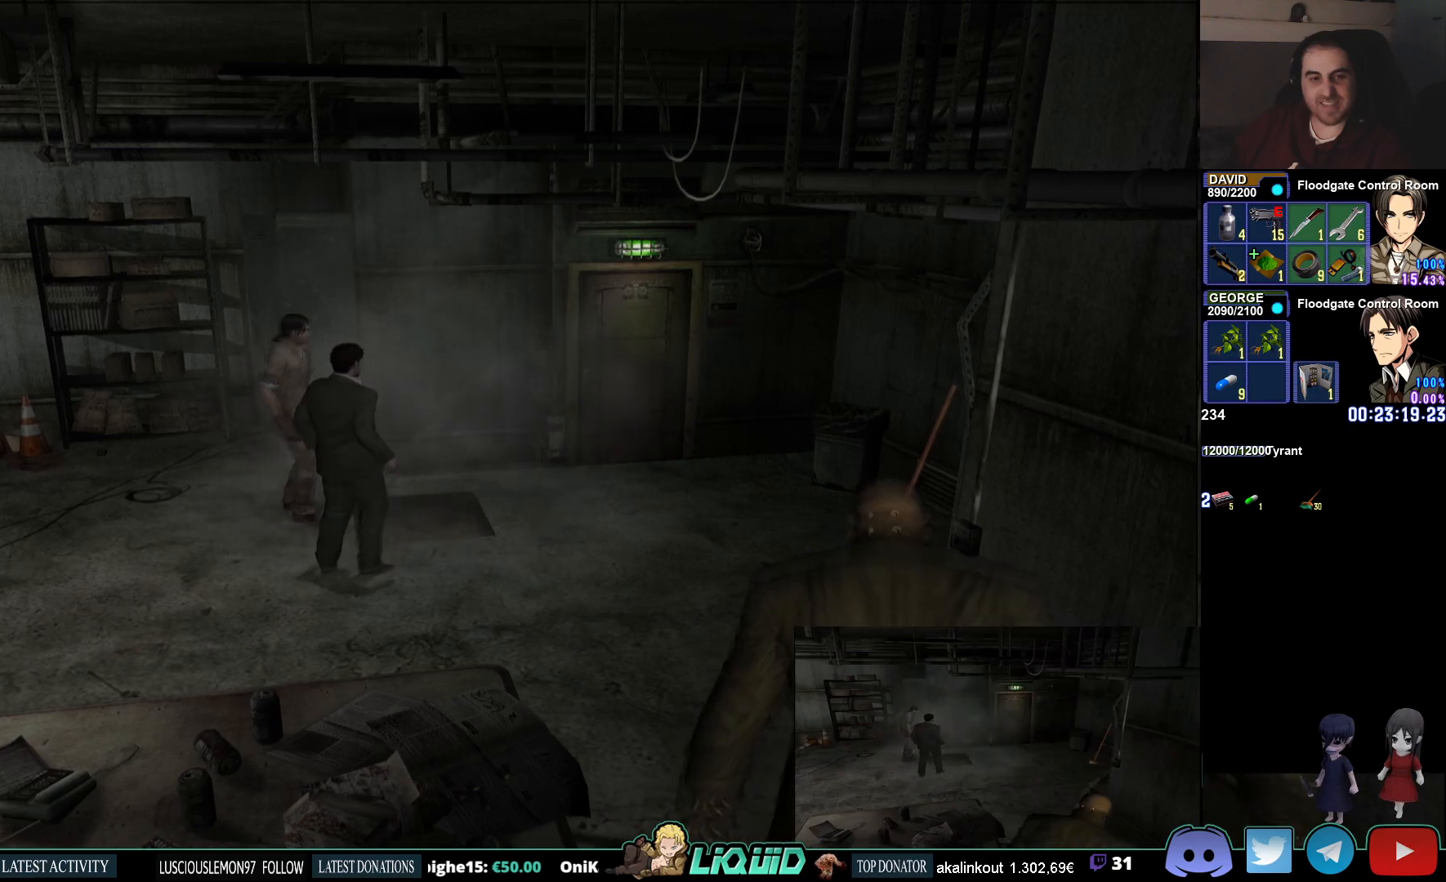
{"buttons": [], "left_stick": "down-right", "right_stick": "center", "events": [[67, "CROSS", "down"], [133, "CROSS", "up"], [150, "left_stick", "right"], [217, "CROSS", "down"], [300, "CROSS", "up"], [300, "left_stick", "down-right"], [367, "CROSS", "down"], [450, "CROSS", "up"]]}
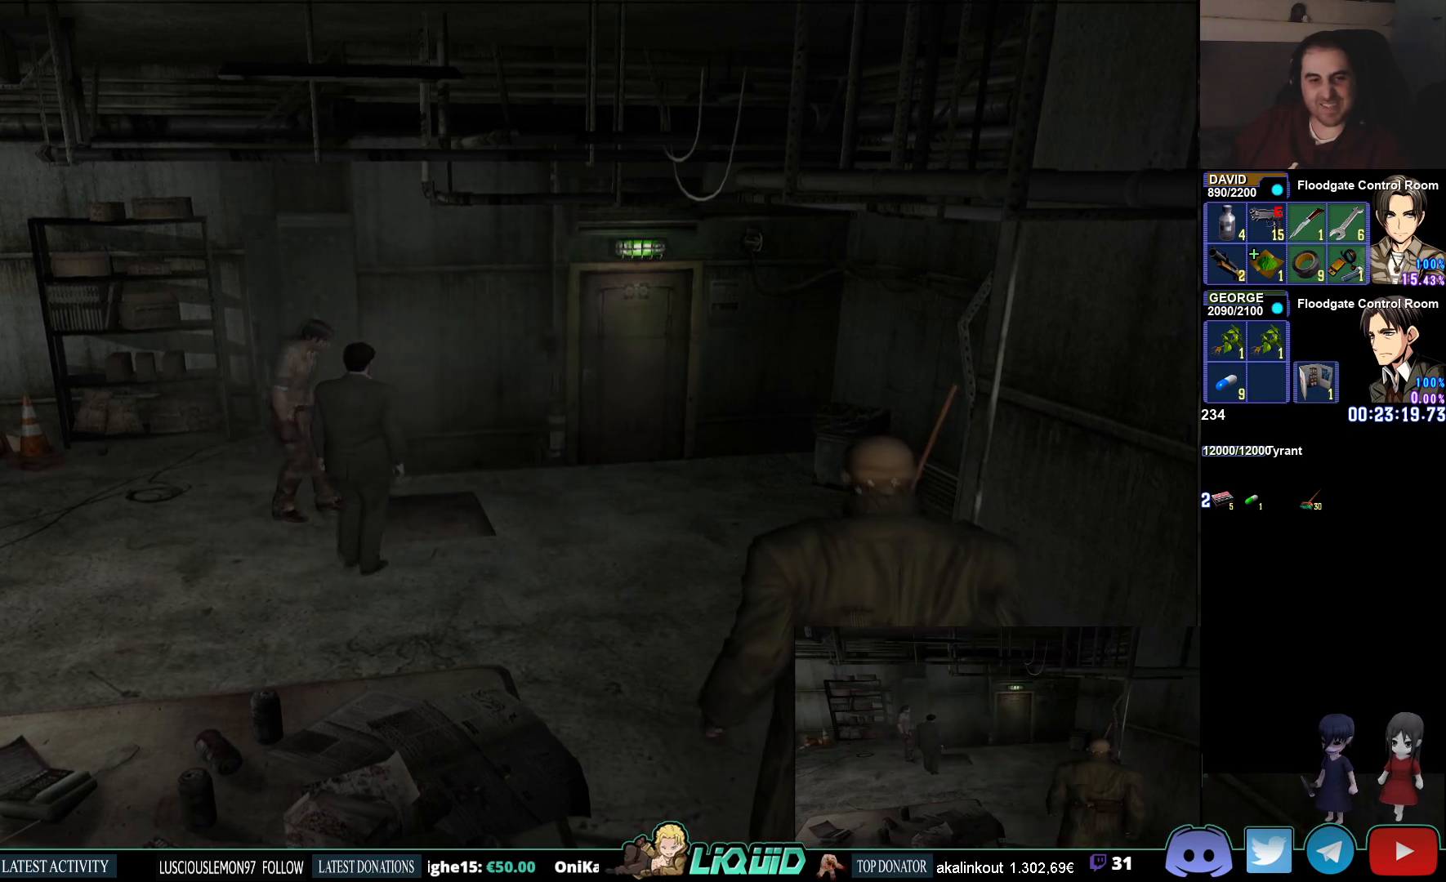
{"buttons": ["CROSS"], "left_stick": "right", "right_stick": "center", "events": [[17, "CROSS", "down"], [100, "CROSS", "up"], [167, "CROSS", "down"], [267, "CROSS", "up"], [317, "CROSS", "down"], [400, "left_stick", "right"], [417, "CROSS", "up"], [450, "CROSS", "down"]]}
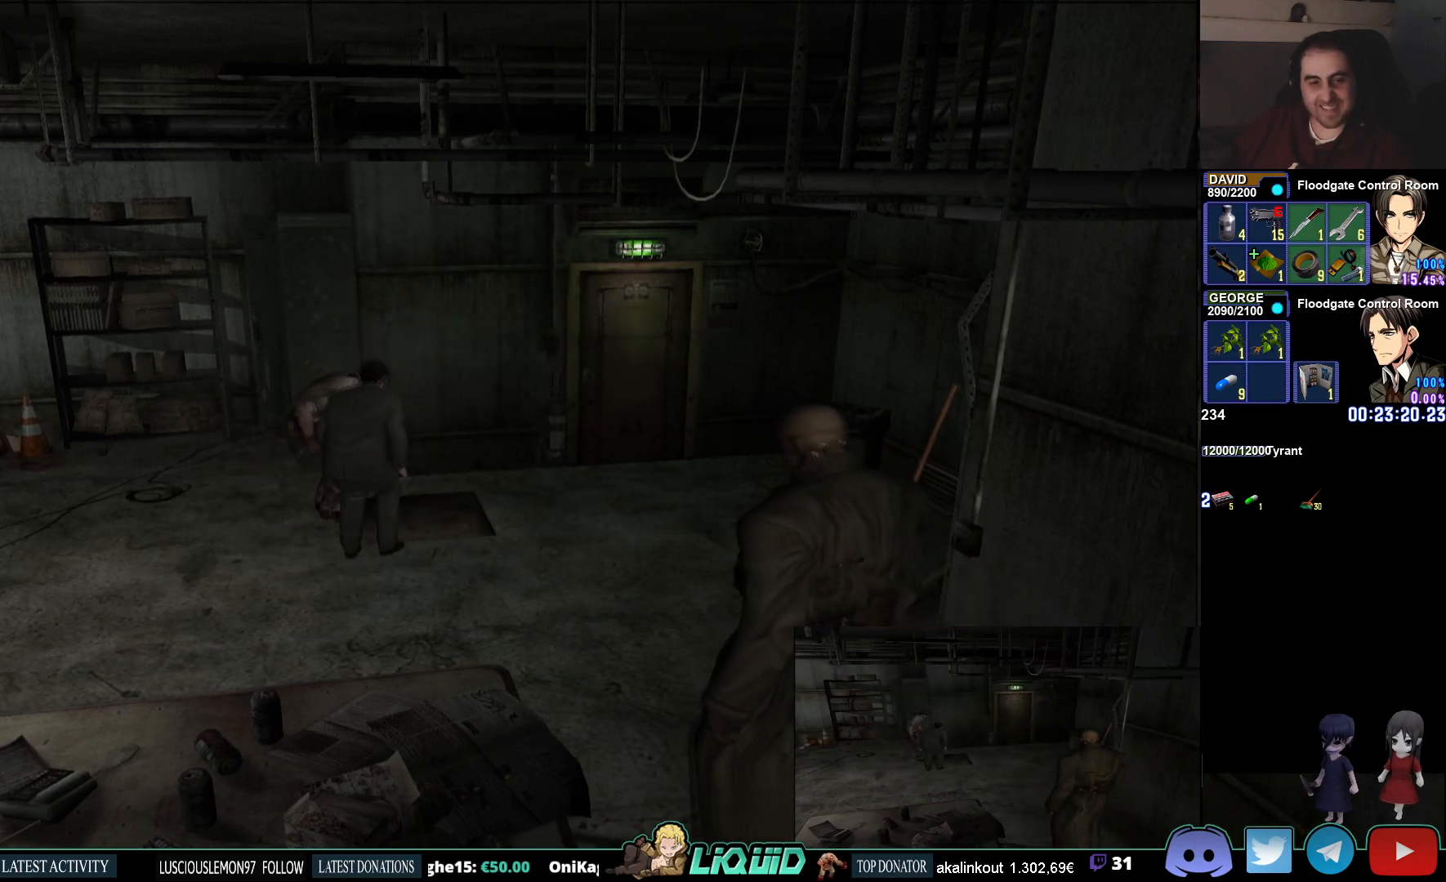
{"buttons": [], "left_stick": "center", "right_stick": "center", "events": [[17, "left_stick", "center"], [83, "CROSS", "up"]]}